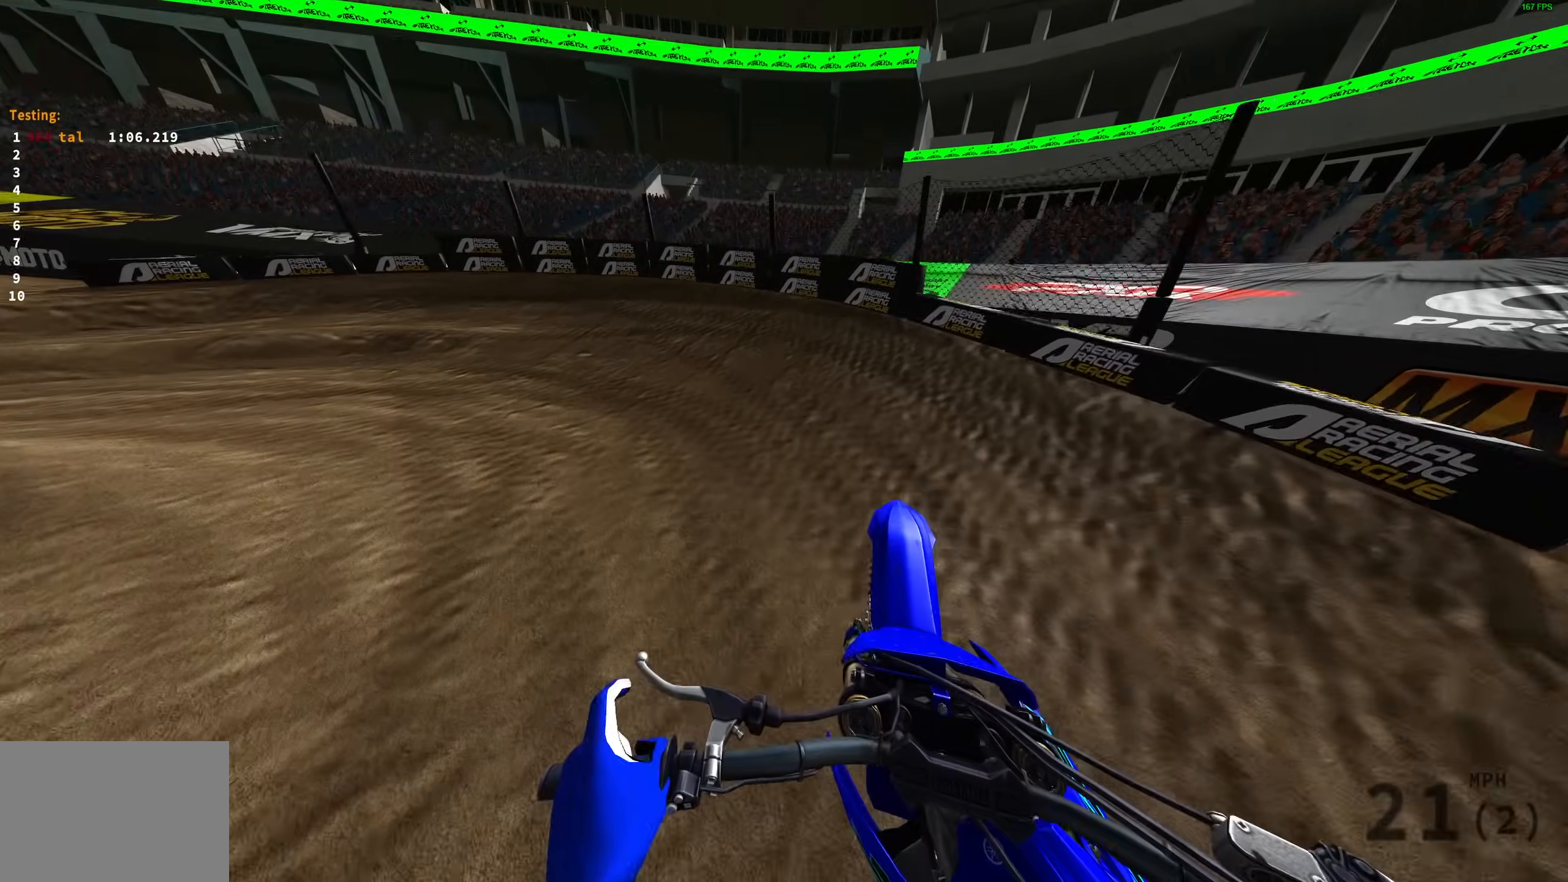
Gameplay with a controller (PlayStation layout); each line is a JSON object with the inputs held at the frame after it. "events" lists button and stick changes between this image and that frame as [ms after this image, input, new state], when the widget could be followed in between.
{"buttons": [], "left_stick": "up-left", "right_stick": "up-right", "events": [[167, "right_stick", "up-right"], [467, "R2", "up"]]}
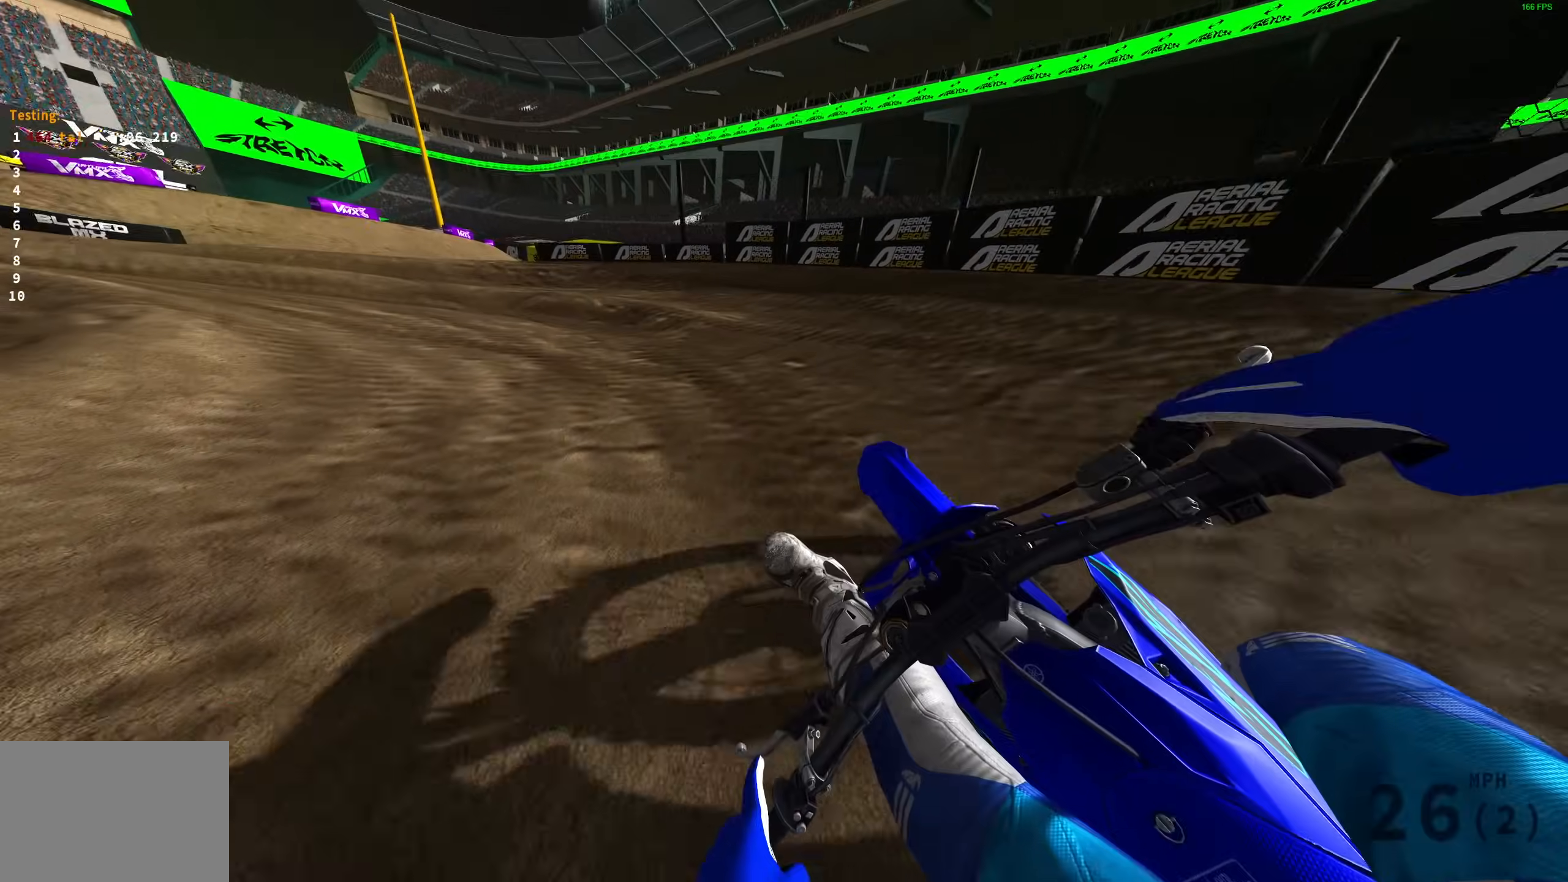
{"buttons": ["R2"], "left_stick": "up-left", "right_stick": "up-right", "events": [[67, "R2", "down"]]}
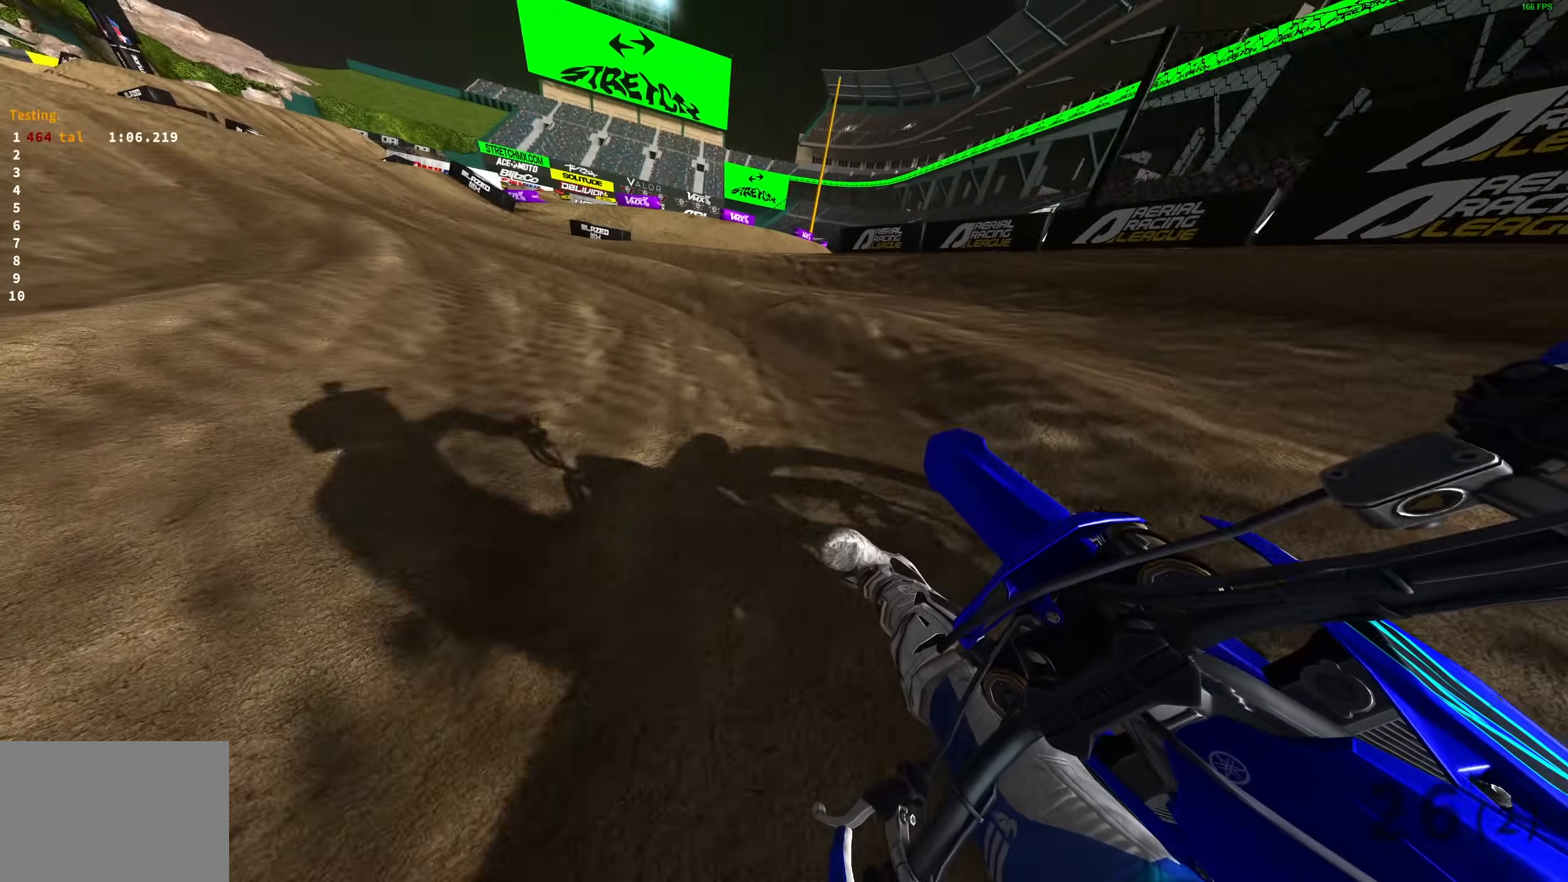
{"buttons": ["R2"], "left_stick": "up-left", "right_stick": "up-right", "events": []}
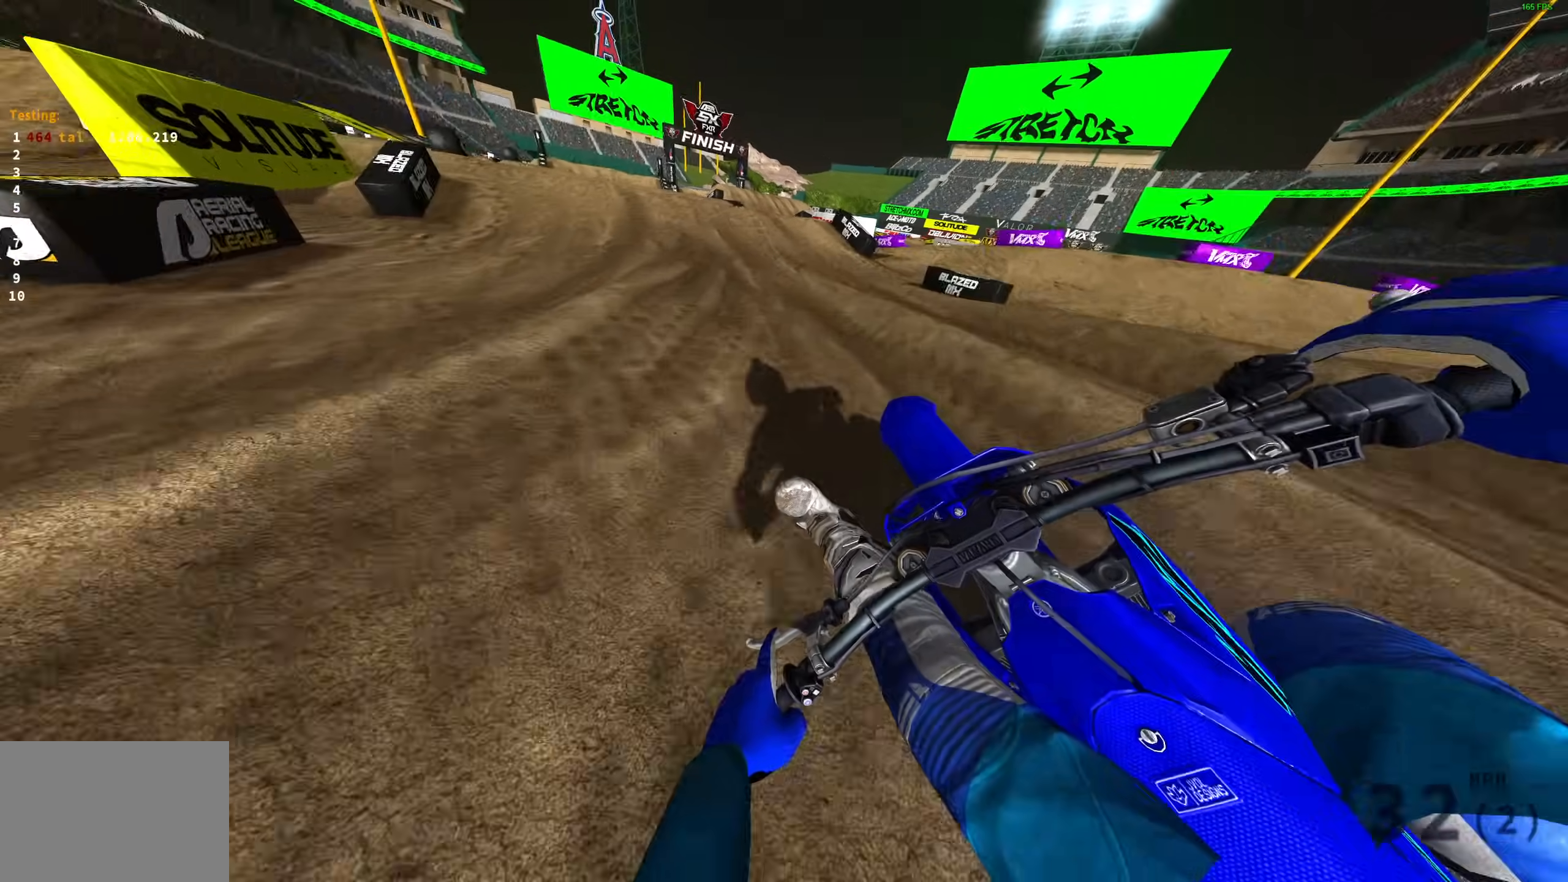
{"buttons": ["R2"], "left_stick": "up-left", "right_stick": "center", "events": [[183, "right_stick", "up"], [500, "right_stick", "center"]]}
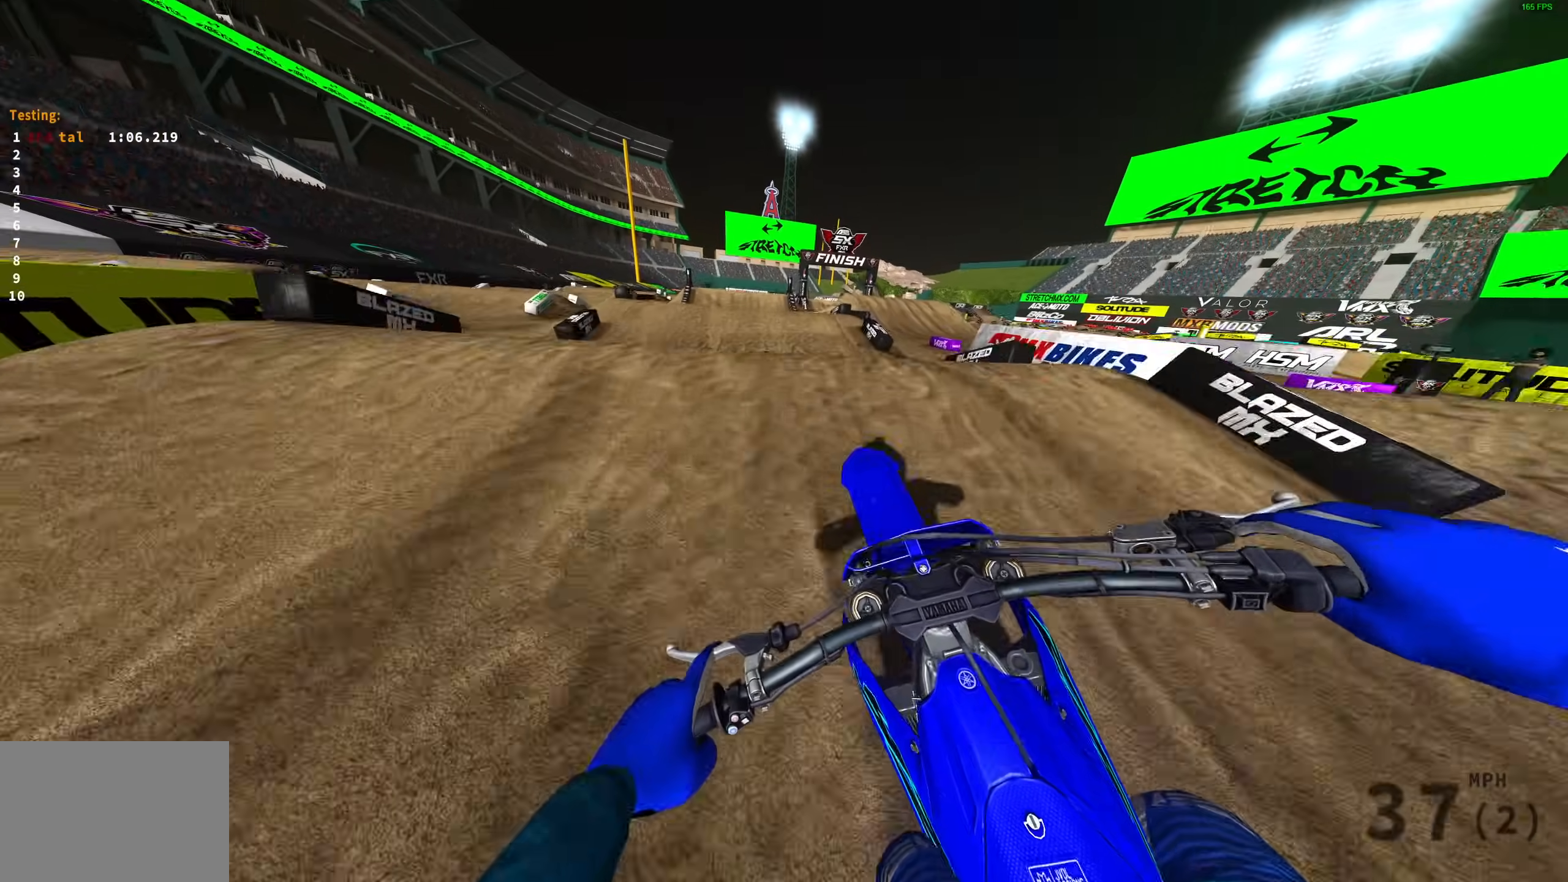
{"buttons": [], "left_stick": "up-right", "right_stick": "center", "events": [[67, "CROSS", "down"], [150, "CROSS", "up"], [150, "R2", "up"], [283, "left_stick", "center"], [333, "R2", "down"], [383, "CROSS", "down"], [383, "left_stick", "up-right"], [467, "CROSS", "up"], [500, "R2", "up"]]}
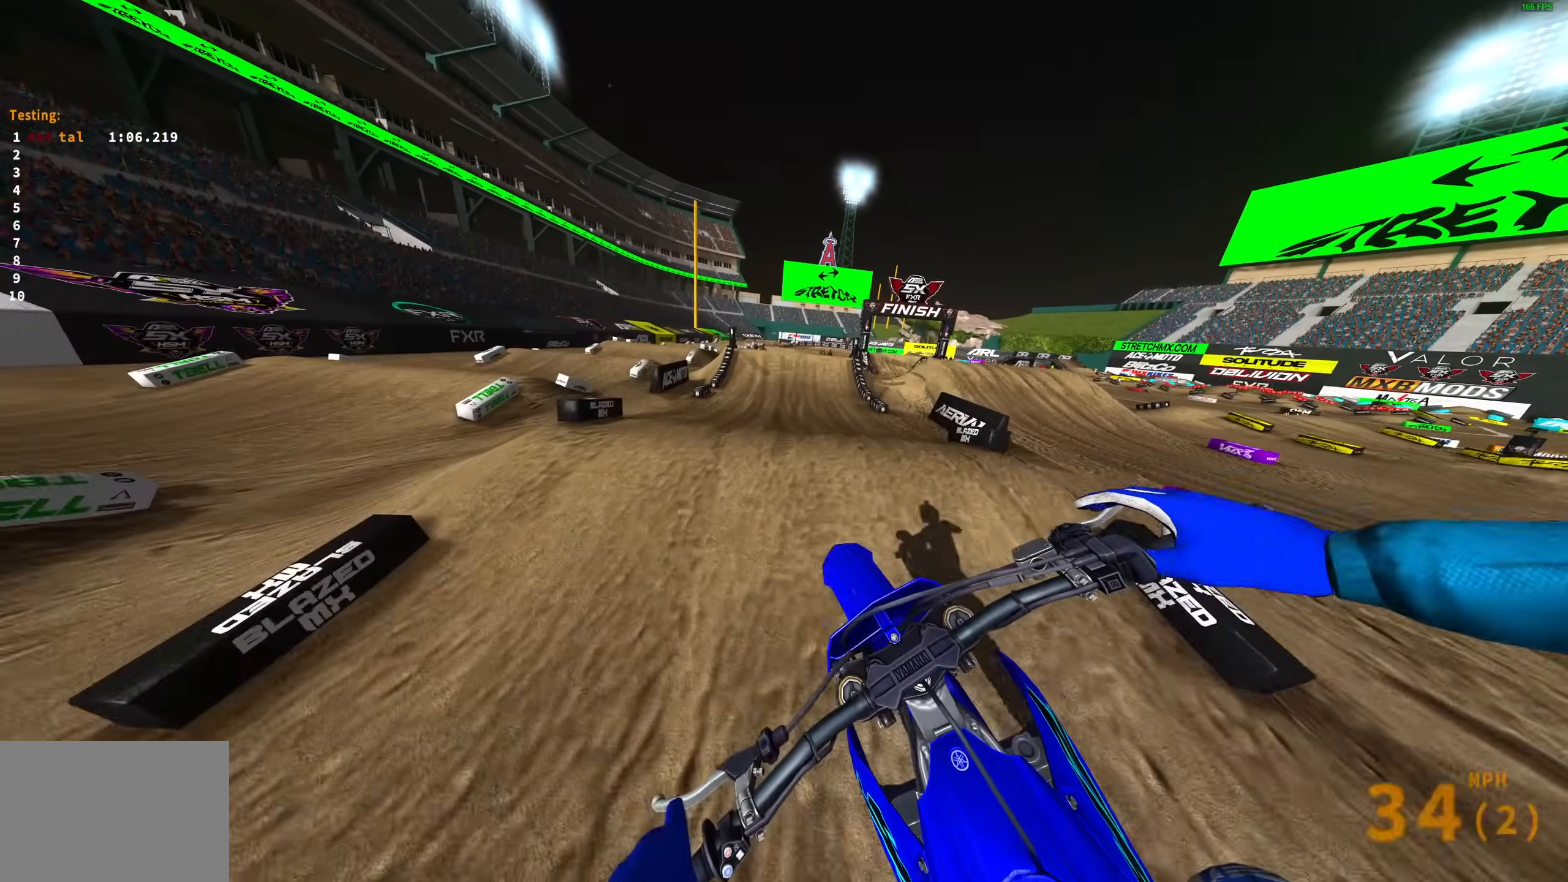
{"buttons": ["R2"], "left_stick": "center", "right_stick": "center", "events": [[33, "R2", "down"], [83, "R3", "down"], [100, "left_stick", "right"], [150, "R2", "up"], [150, "right_stick", "down-right"], [183, "R3", "up"], [217, "right_stick", "down"], [367, "R2", "down"], [417, "left_stick", "center"], [483, "right_stick", "center"]]}
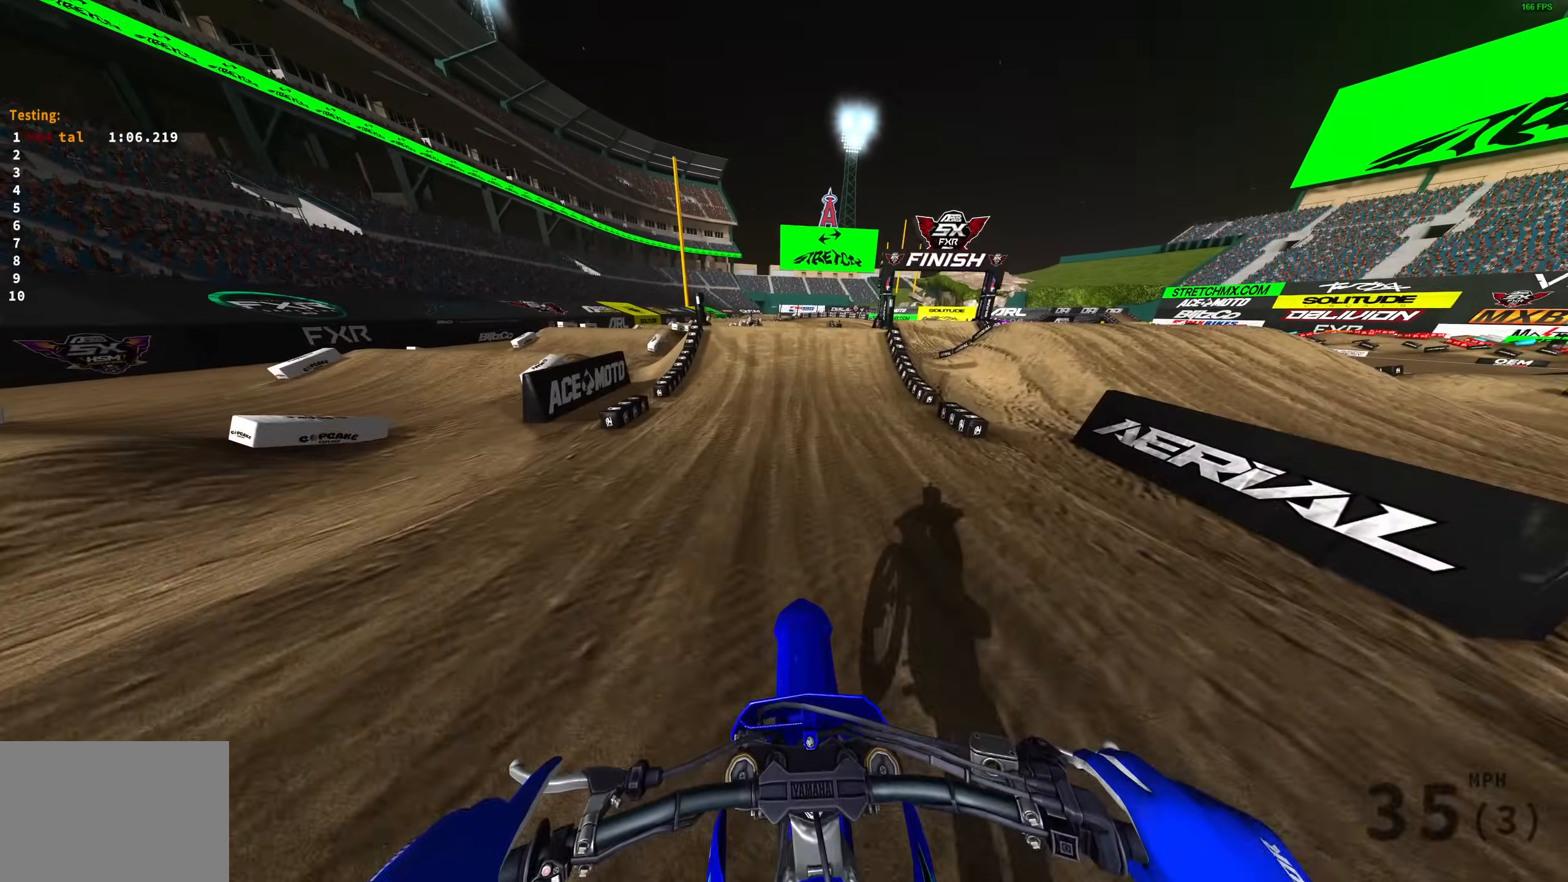
{"buttons": ["R2"], "left_stick": "center", "right_stick": "up-right", "events": [[100, "right_stick", "up"], [433, "right_stick", "up-right"]]}
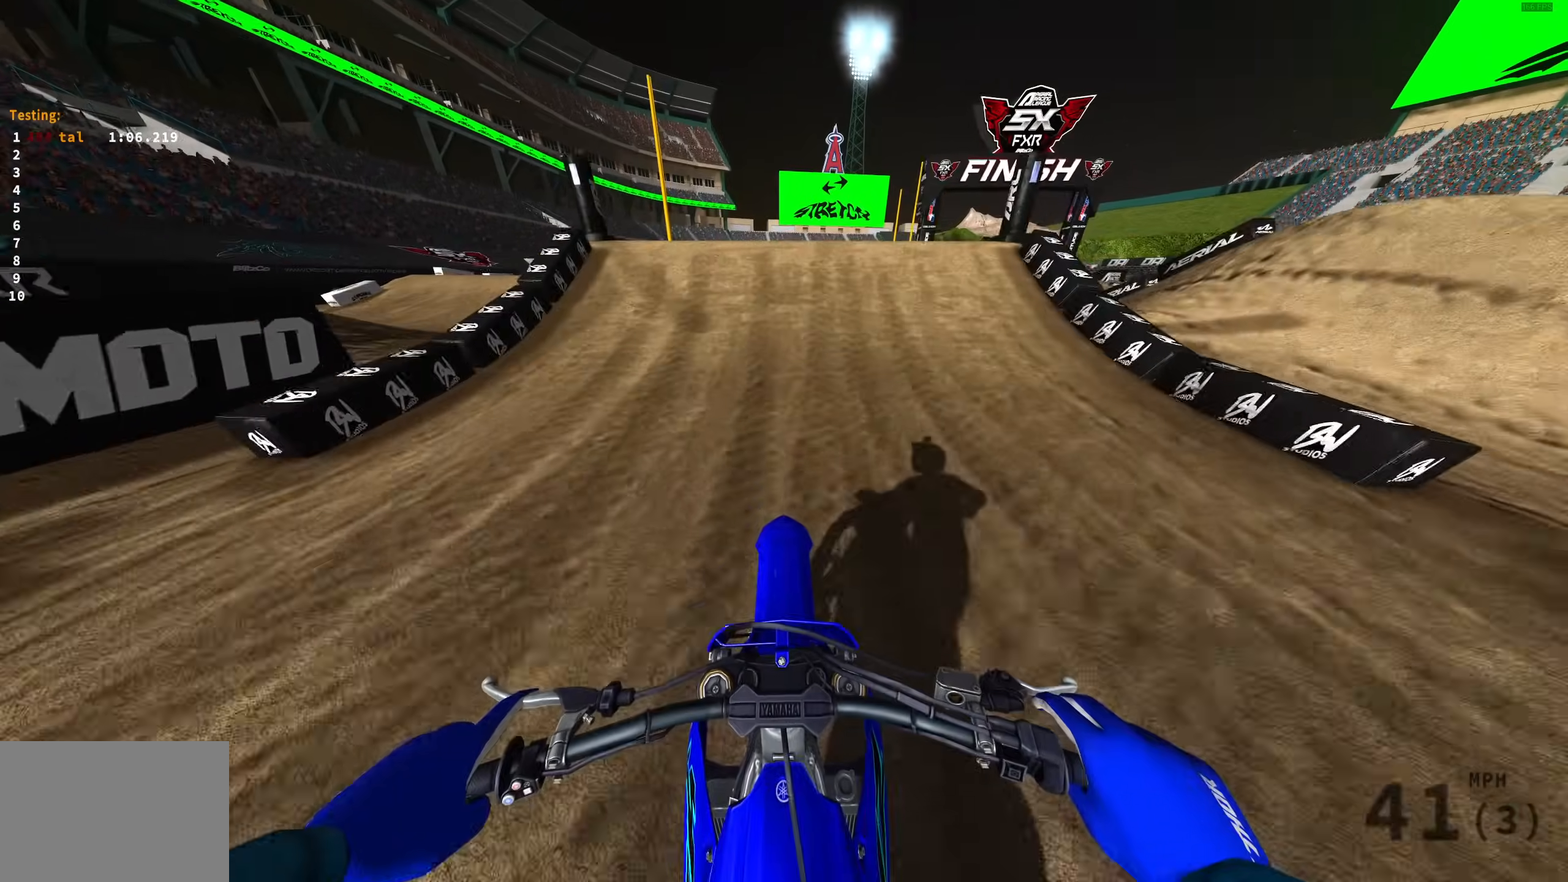
{"buttons": ["CROSS"], "left_stick": "up-left", "right_stick": "center", "events": [[283, "right_stick", "up"], [367, "left_stick", "up-left"], [433, "right_stick", "center"], [483, "CROSS", "down"], [500, "R2", "up"]]}
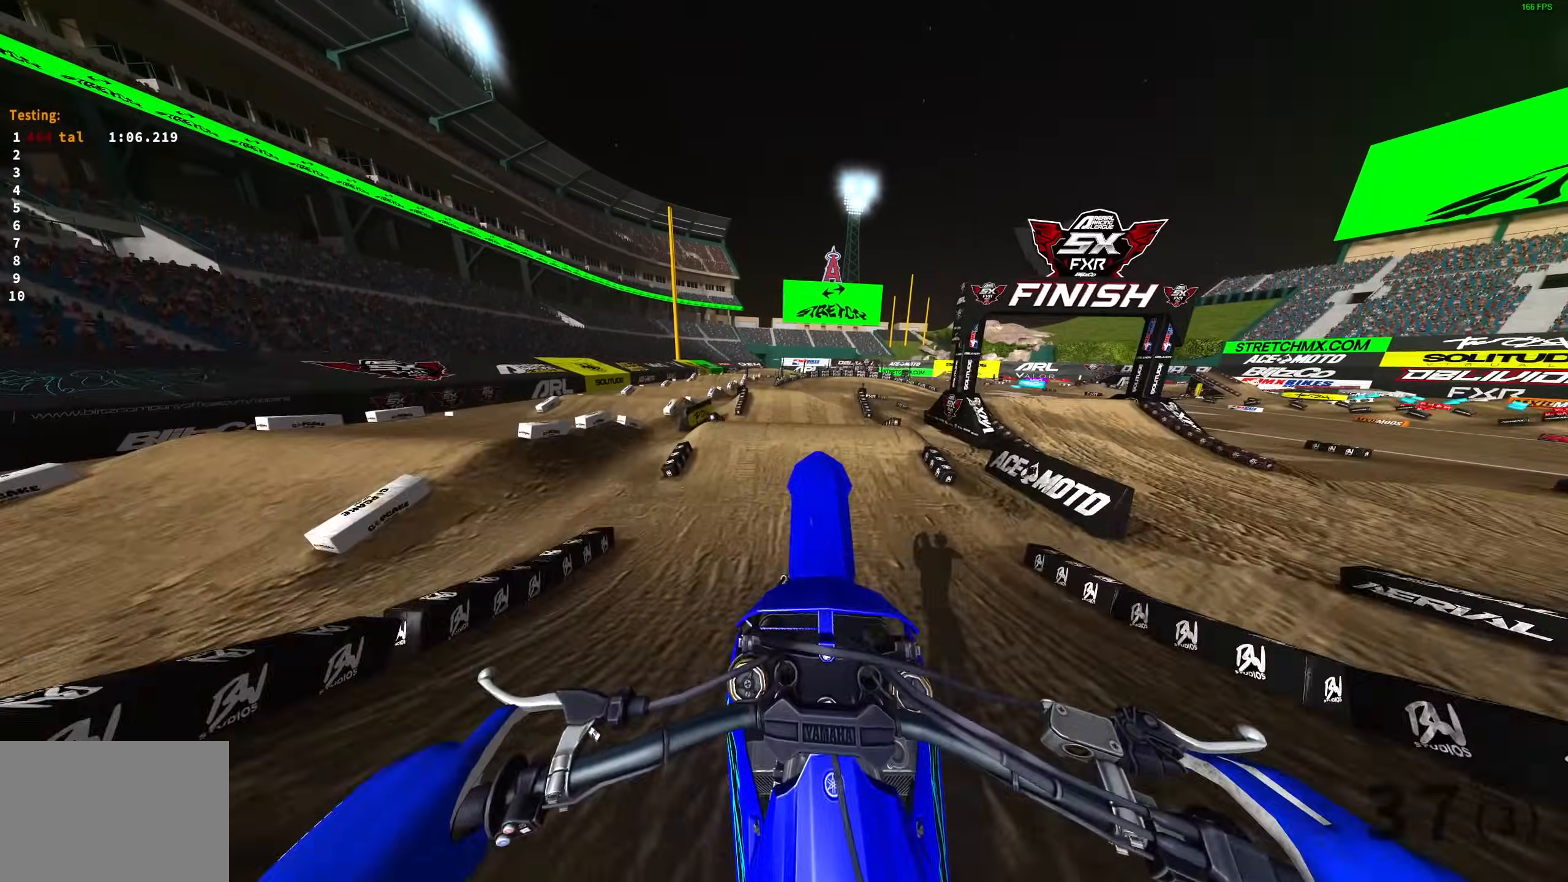
{"buttons": [], "left_stick": "center", "right_stick": "center", "events": [[67, "left_stick", "center"], [83, "CROSS", "up"]]}
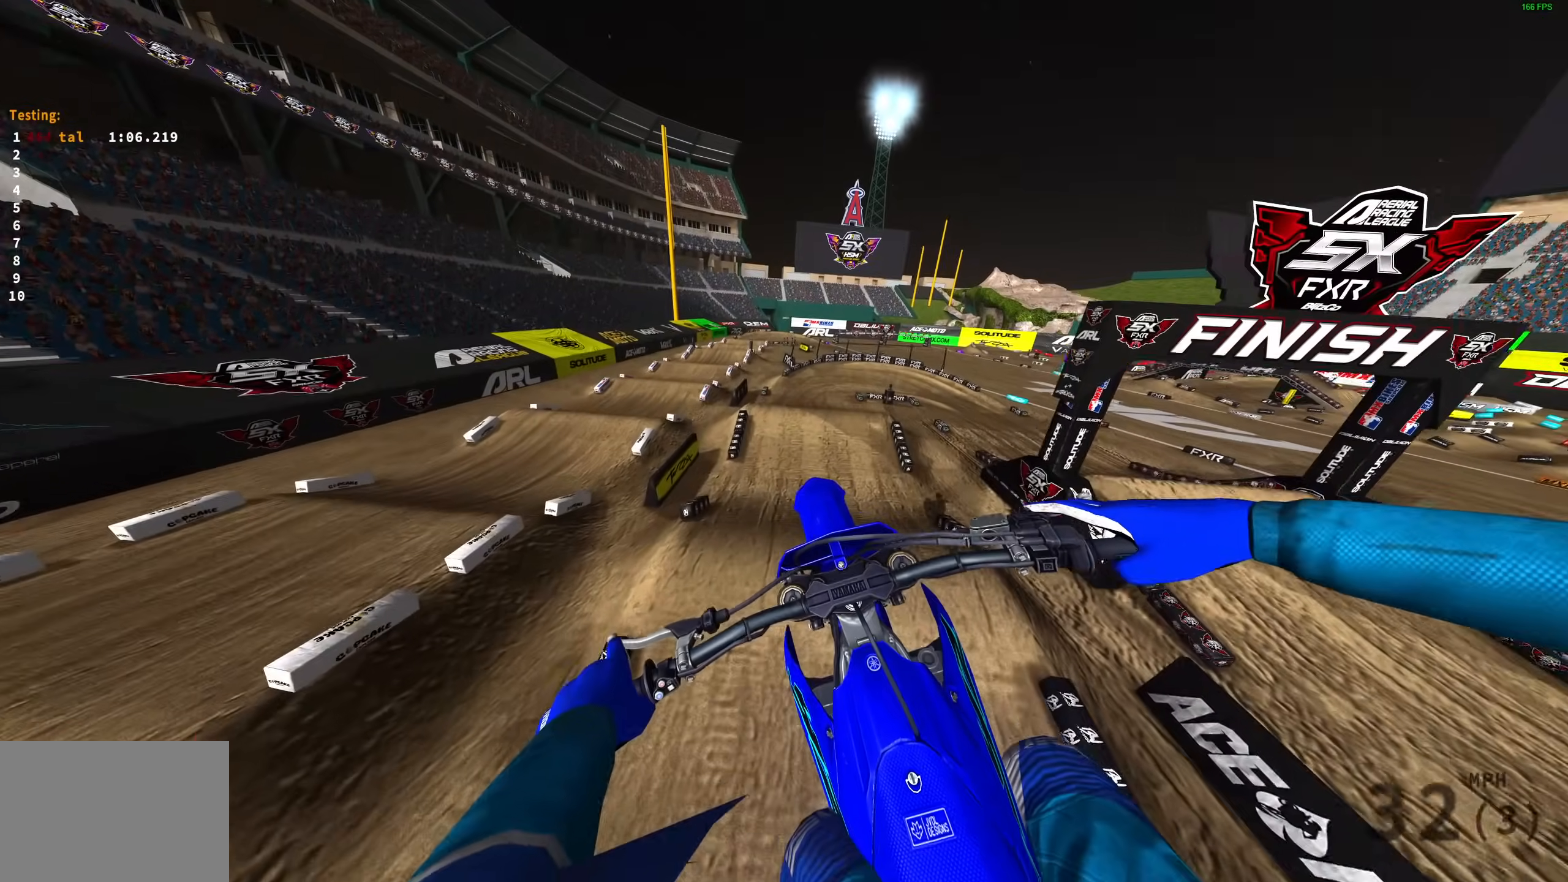
{"buttons": ["CROSS"], "left_stick": "center", "right_stick": "center", "events": [[433, "CROSS", "down"]]}
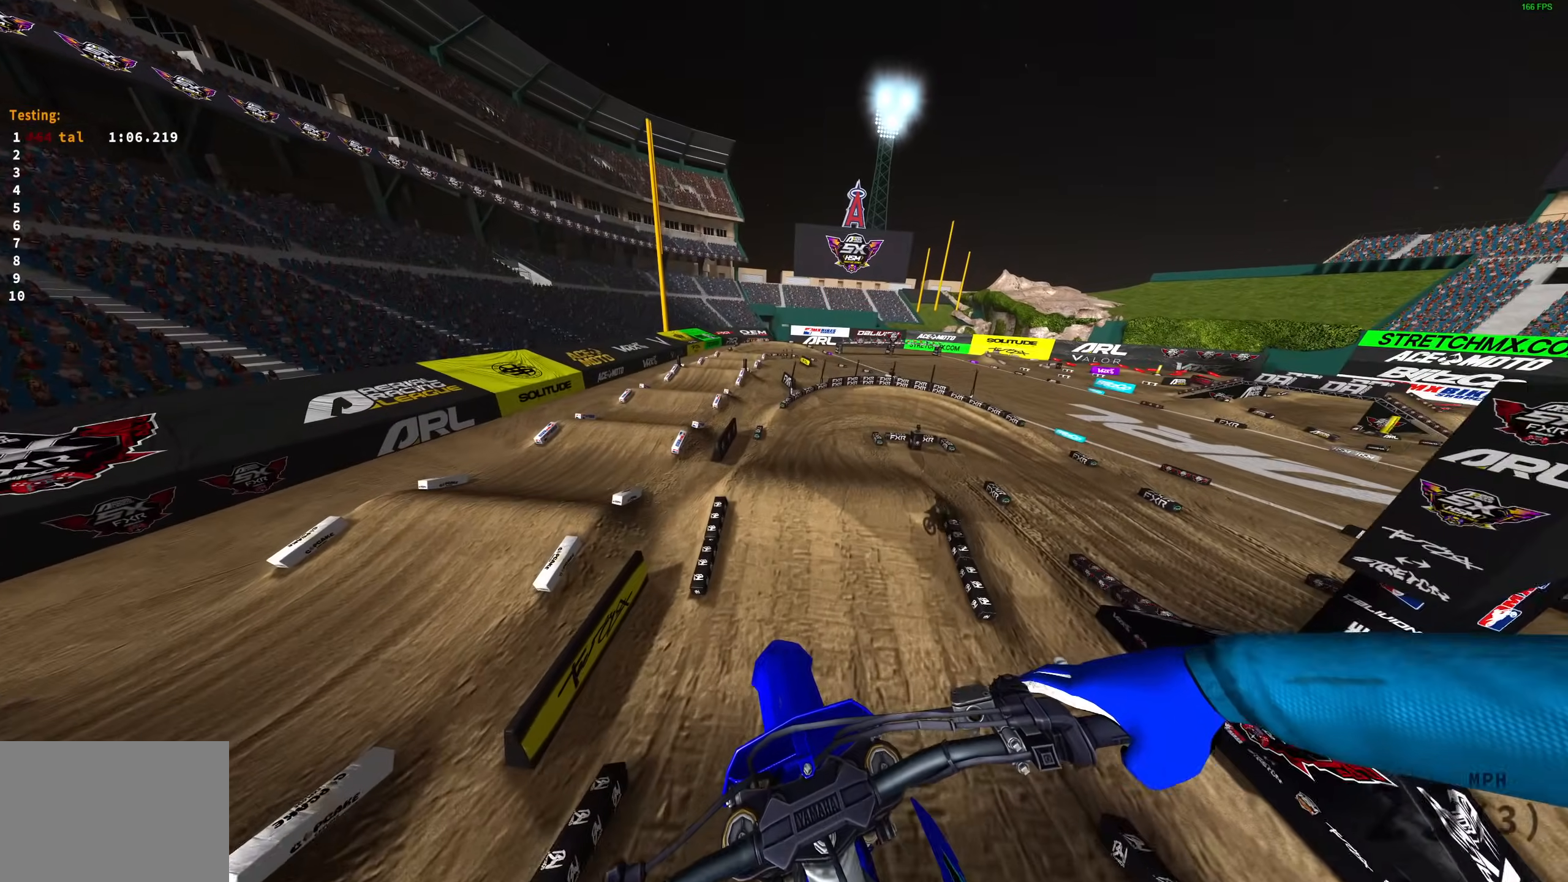
{"buttons": [], "left_stick": "left", "right_stick": "down-right", "events": [[33, "CROSS", "up"], [350, "R2", "down"], [467, "R2", "up"], [467, "left_stick", "left"], [483, "right_stick", "down-right"]]}
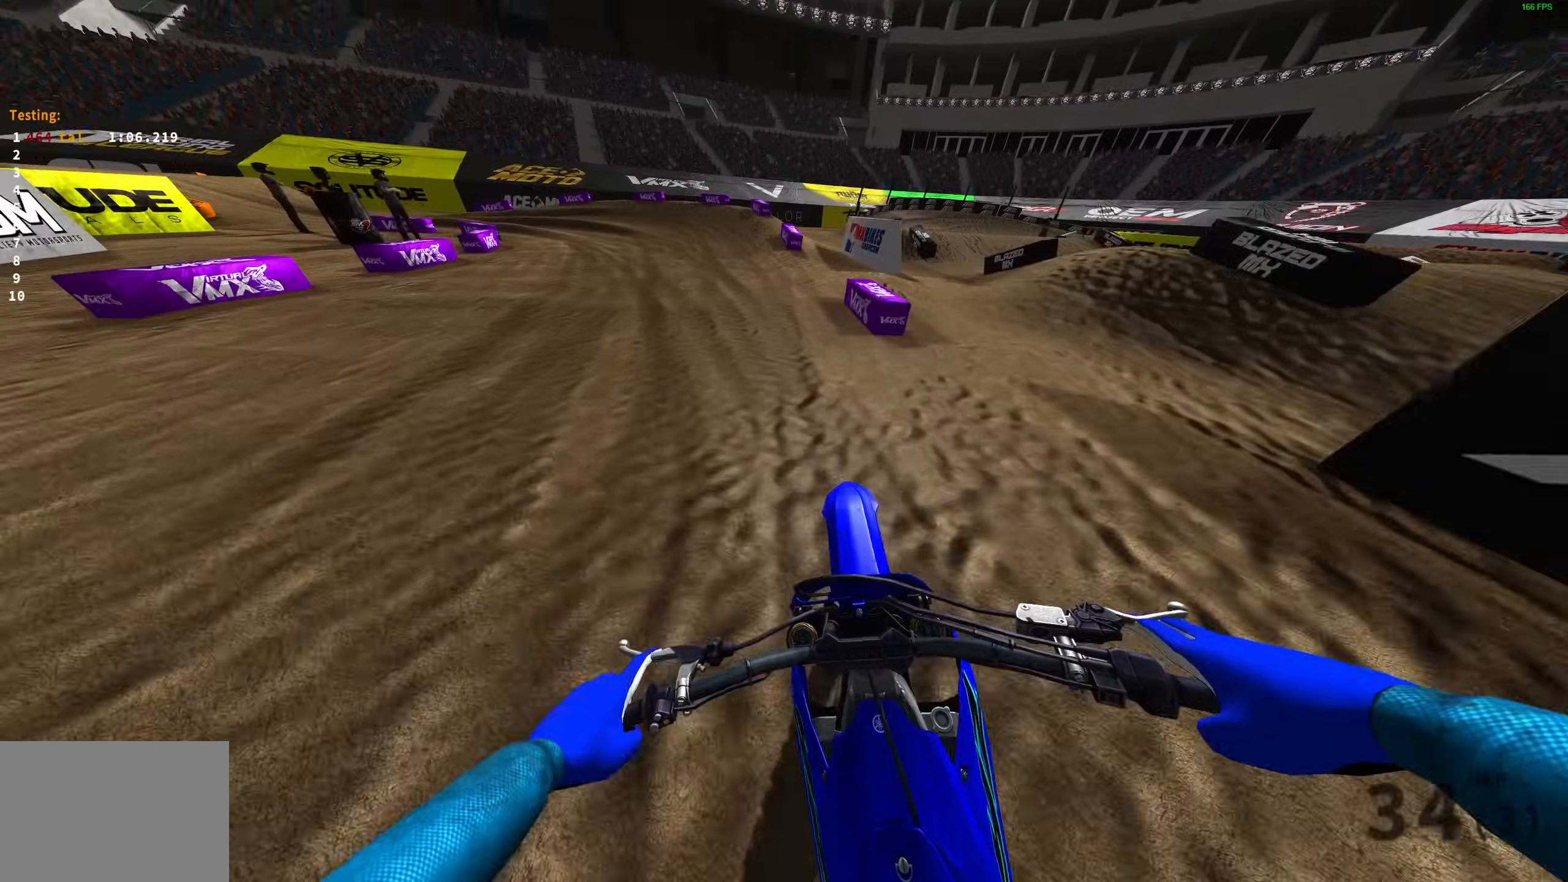
{"buttons": ["R2"], "left_stick": "left", "right_stick": "right", "events": [[200, "R3", "down"], [283, "R3", "up"], [283, "right_stick", "right"], [483, "R2", "down"]]}
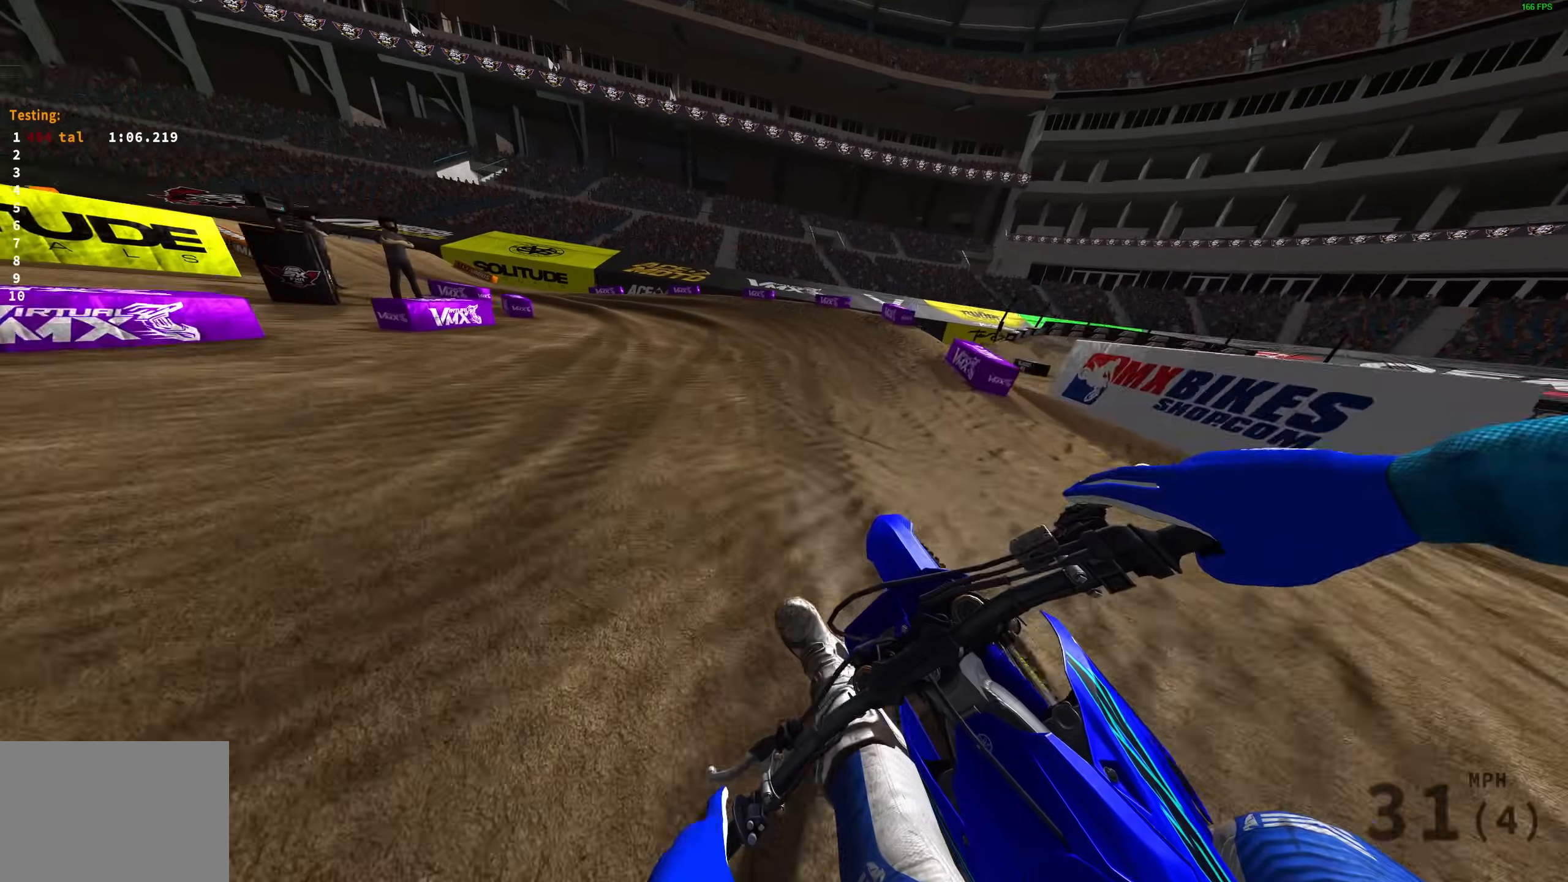
{"buttons": ["R2"], "left_stick": "left", "right_stick": "right", "events": [[50, "R2", "up"], [250, "R2", "down"]]}
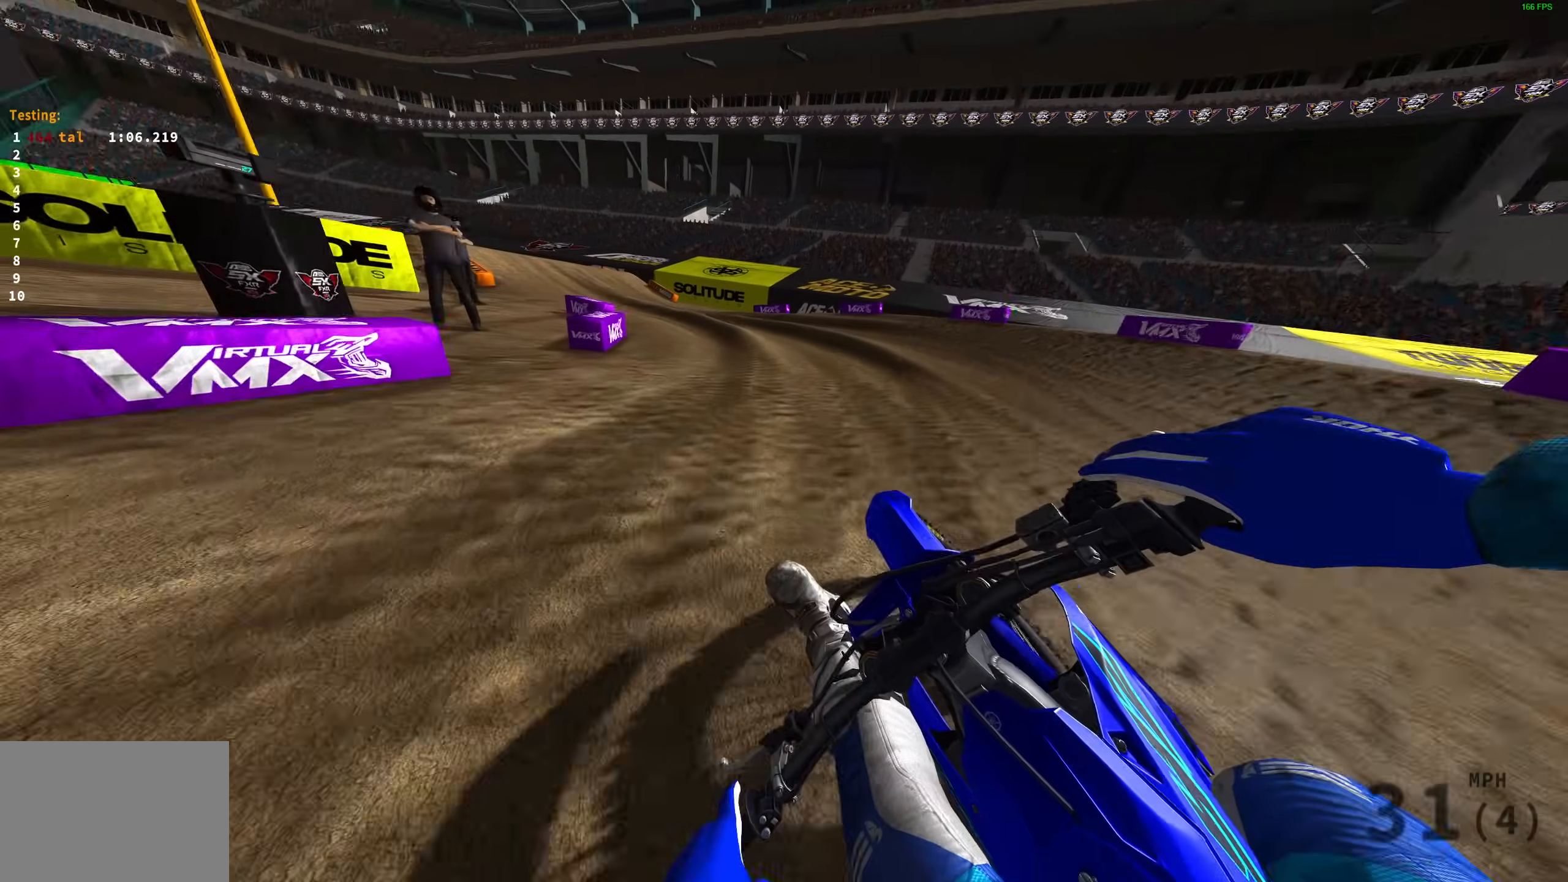
{"buttons": ["R2"], "left_stick": "left", "right_stick": "center", "events": [[233, "right_stick", "up-right"], [433, "right_stick", "center"]]}
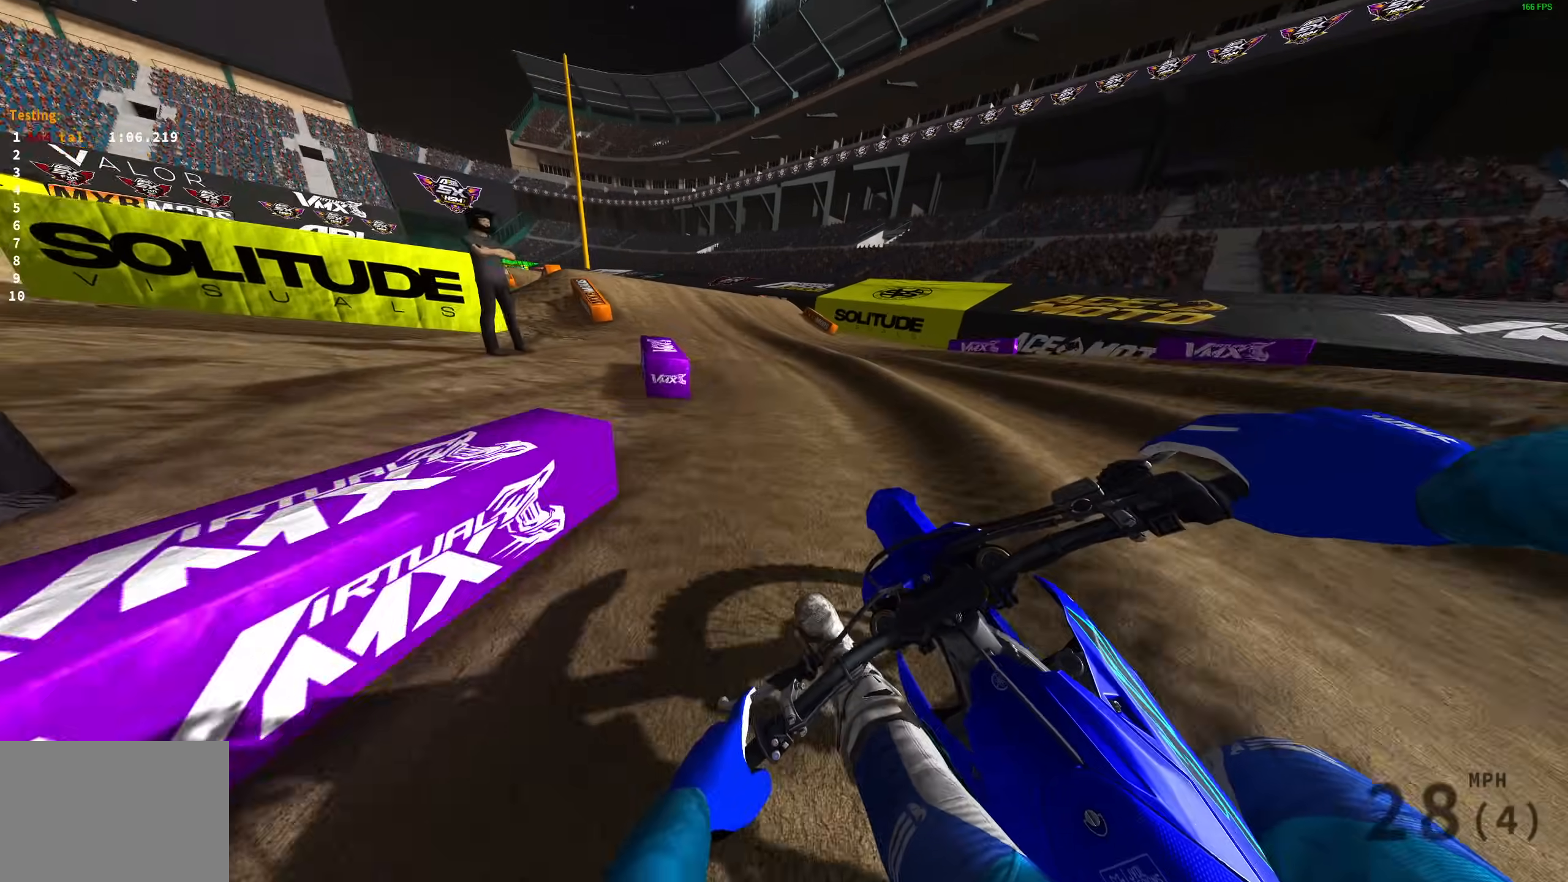
{"buttons": ["R2"], "left_stick": "left", "right_stick": "up", "events": [[100, "right_stick", "up"]]}
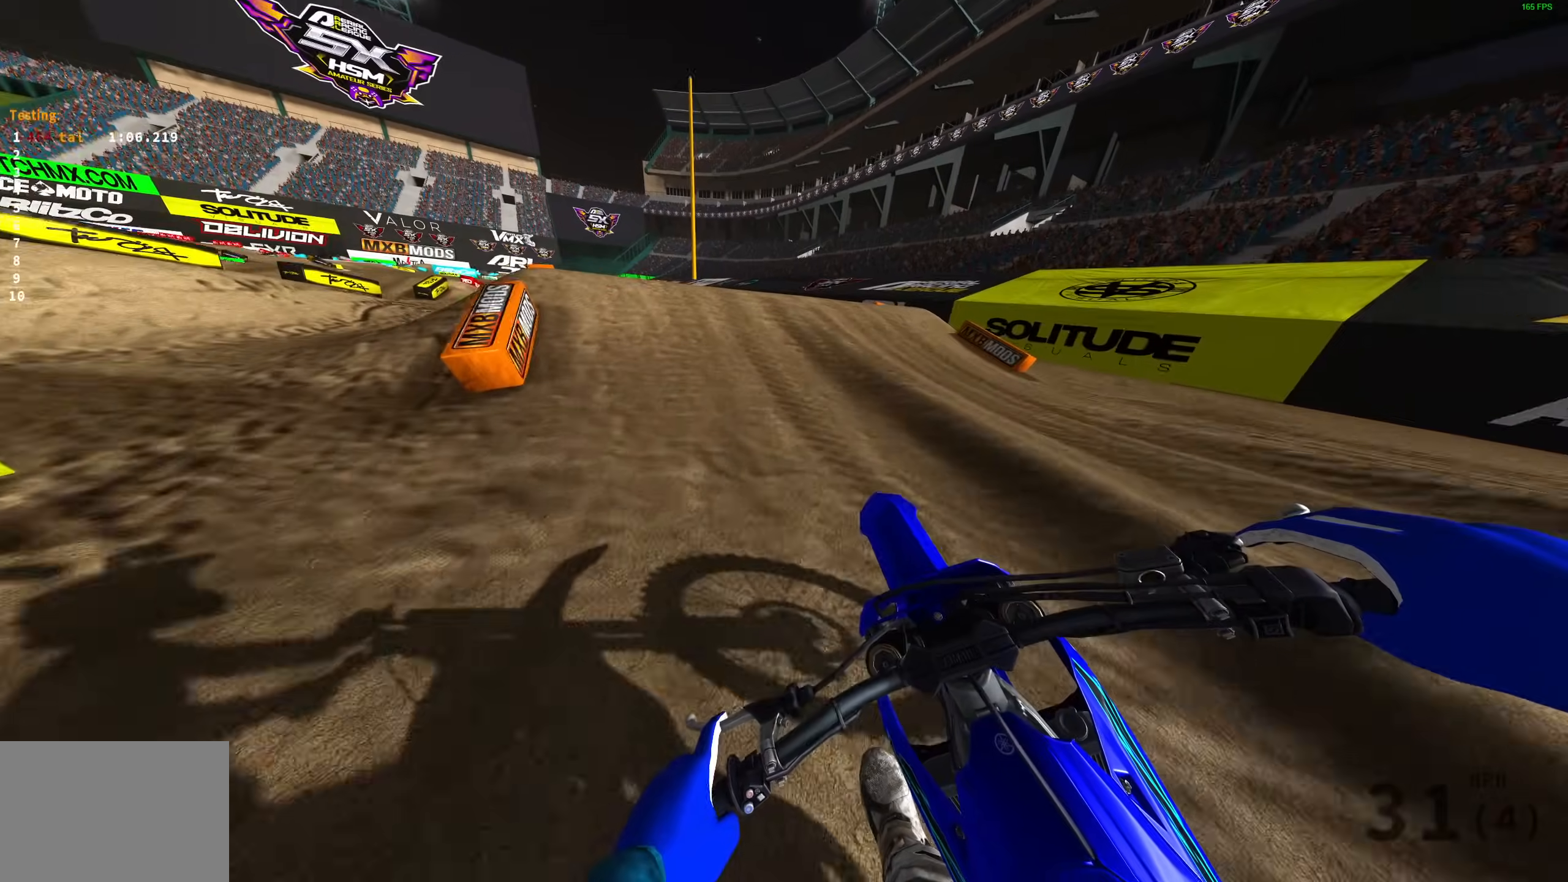
{"buttons": ["R2"], "left_stick": "center", "right_stick": "up", "events": [[50, "right_stick", "center"], [217, "right_stick", "down"], [367, "right_stick", "center"], [417, "right_stick", "up"], [450, "left_stick", "center"]]}
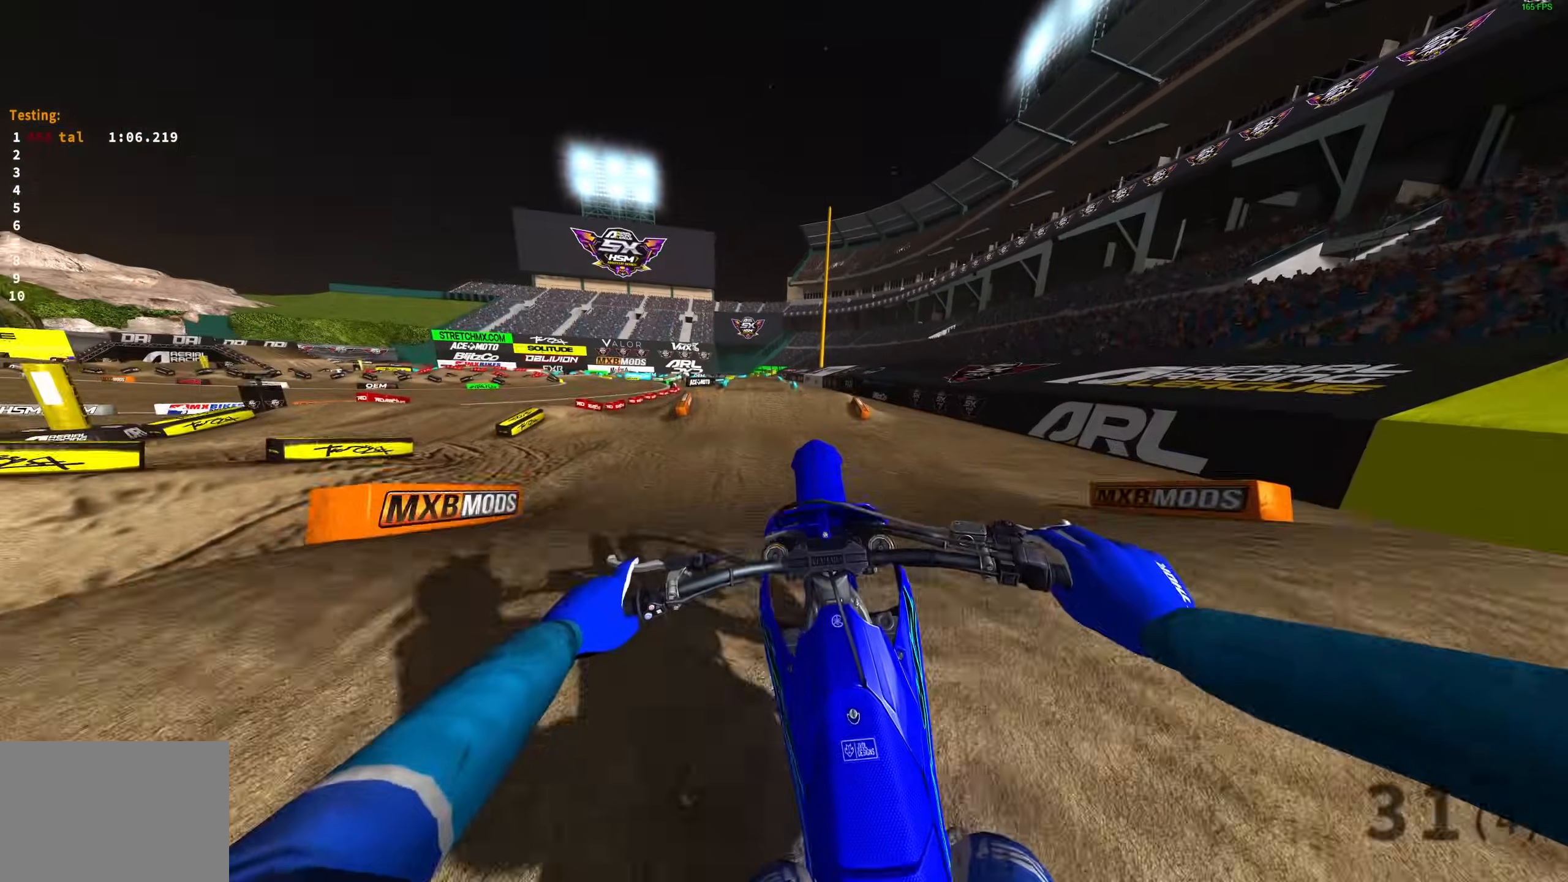
{"buttons": [], "left_stick": "up-left", "right_stick": "up", "events": [[50, "left_stick", "up-left"], [200, "R2", "up"], [217, "L3", "down"], [367, "L3", "up"]]}
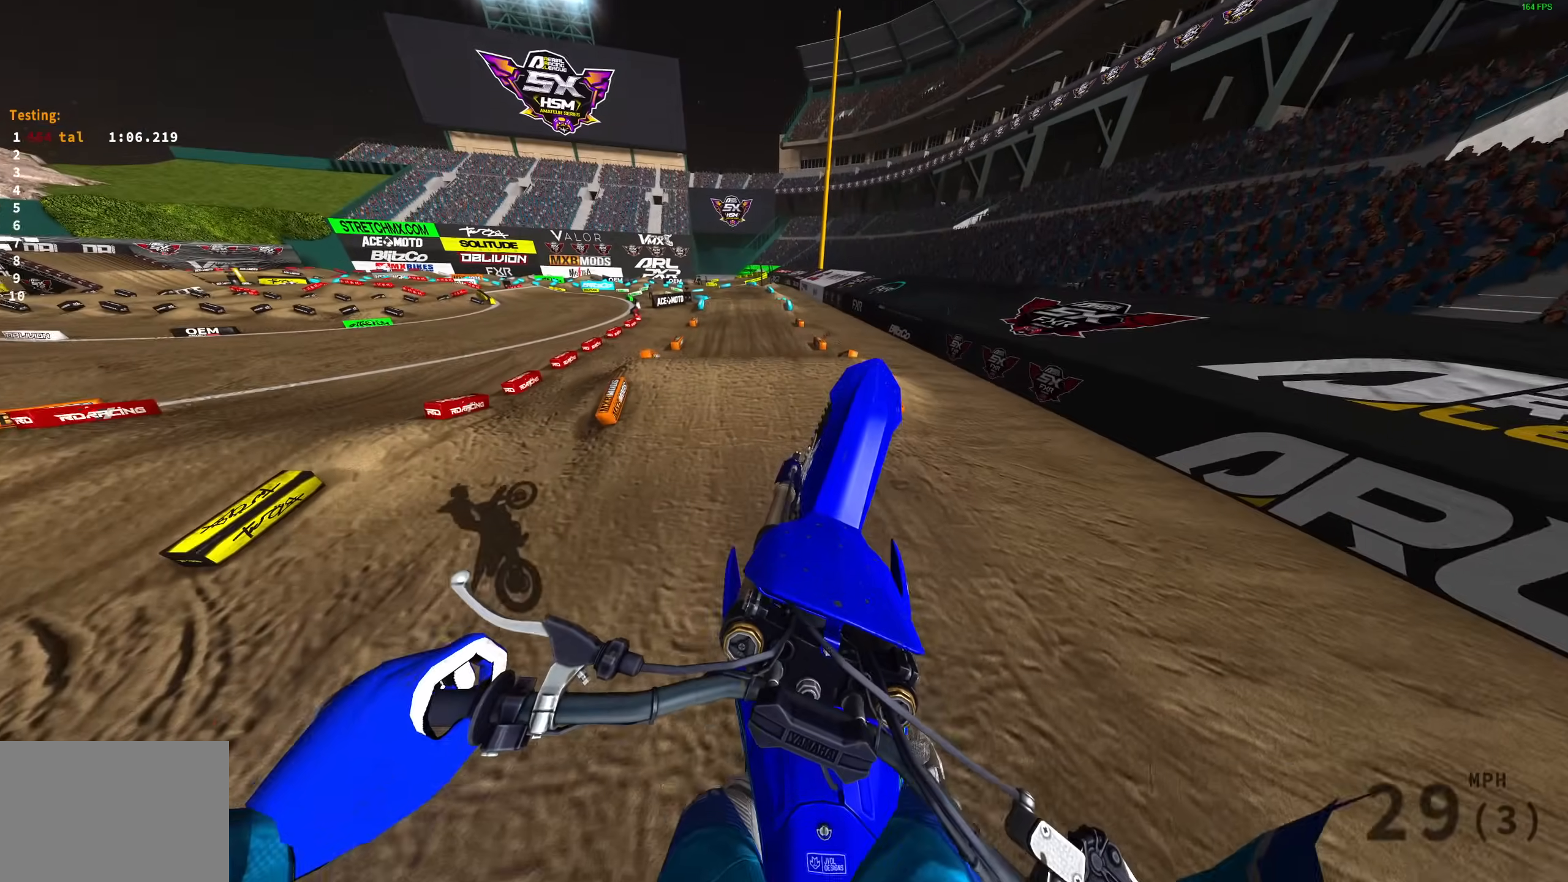
{"buttons": [], "left_stick": "center", "right_stick": "up-right", "events": [[33, "L2", "down"], [283, "L2", "up"], [333, "left_stick", "center"], [350, "right_stick", "up-right"]]}
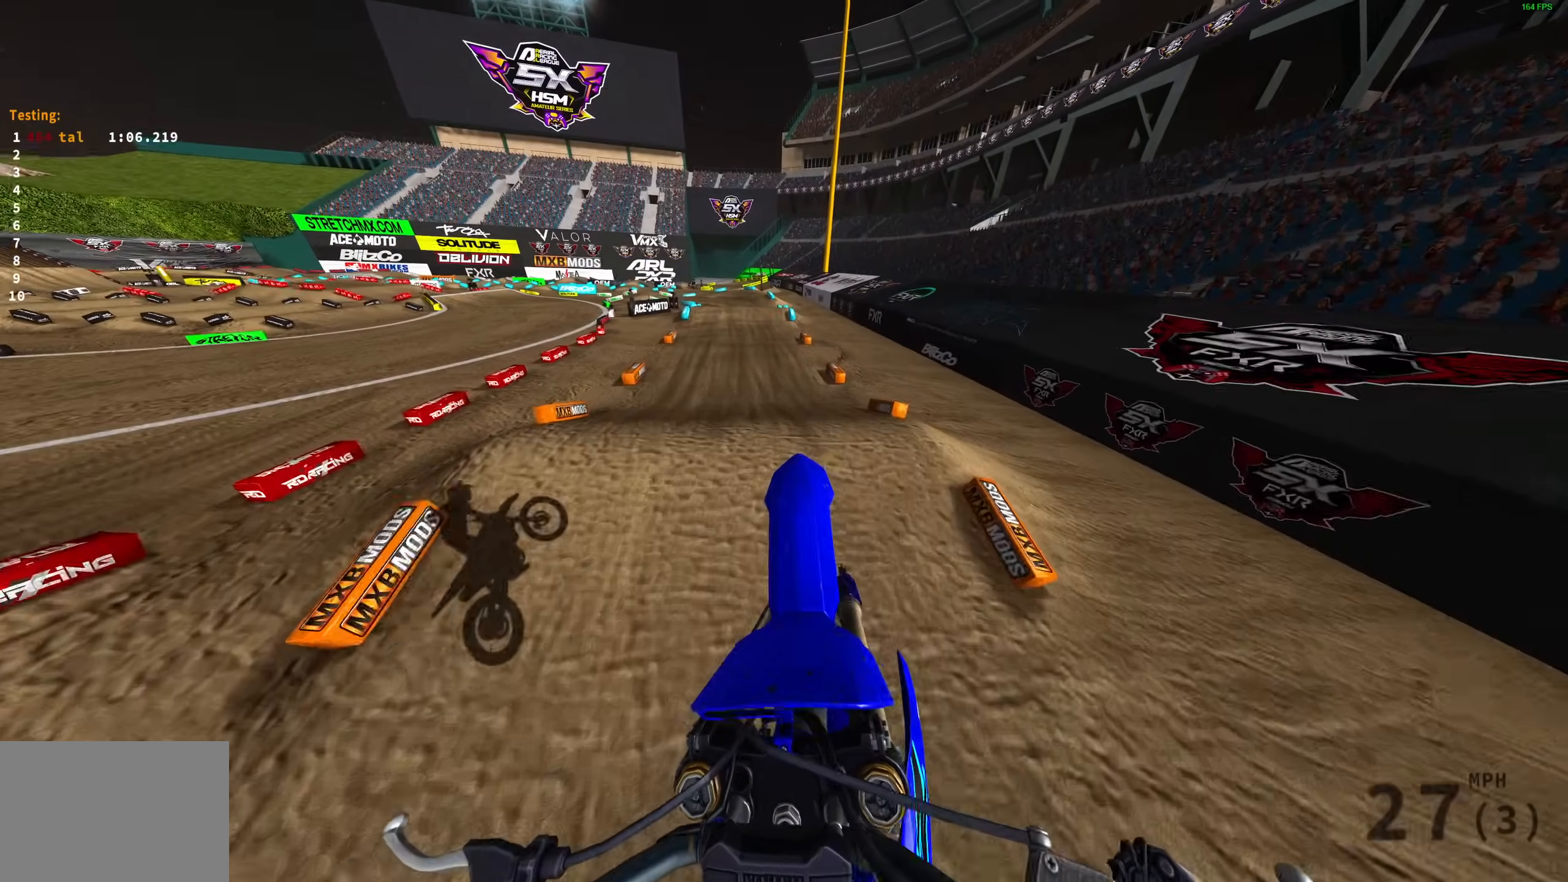
{"buttons": ["R2"], "left_stick": "center", "right_stick": "down", "events": [[67, "right_stick", "right"], [300, "right_stick", "down"], [317, "R2", "down"]]}
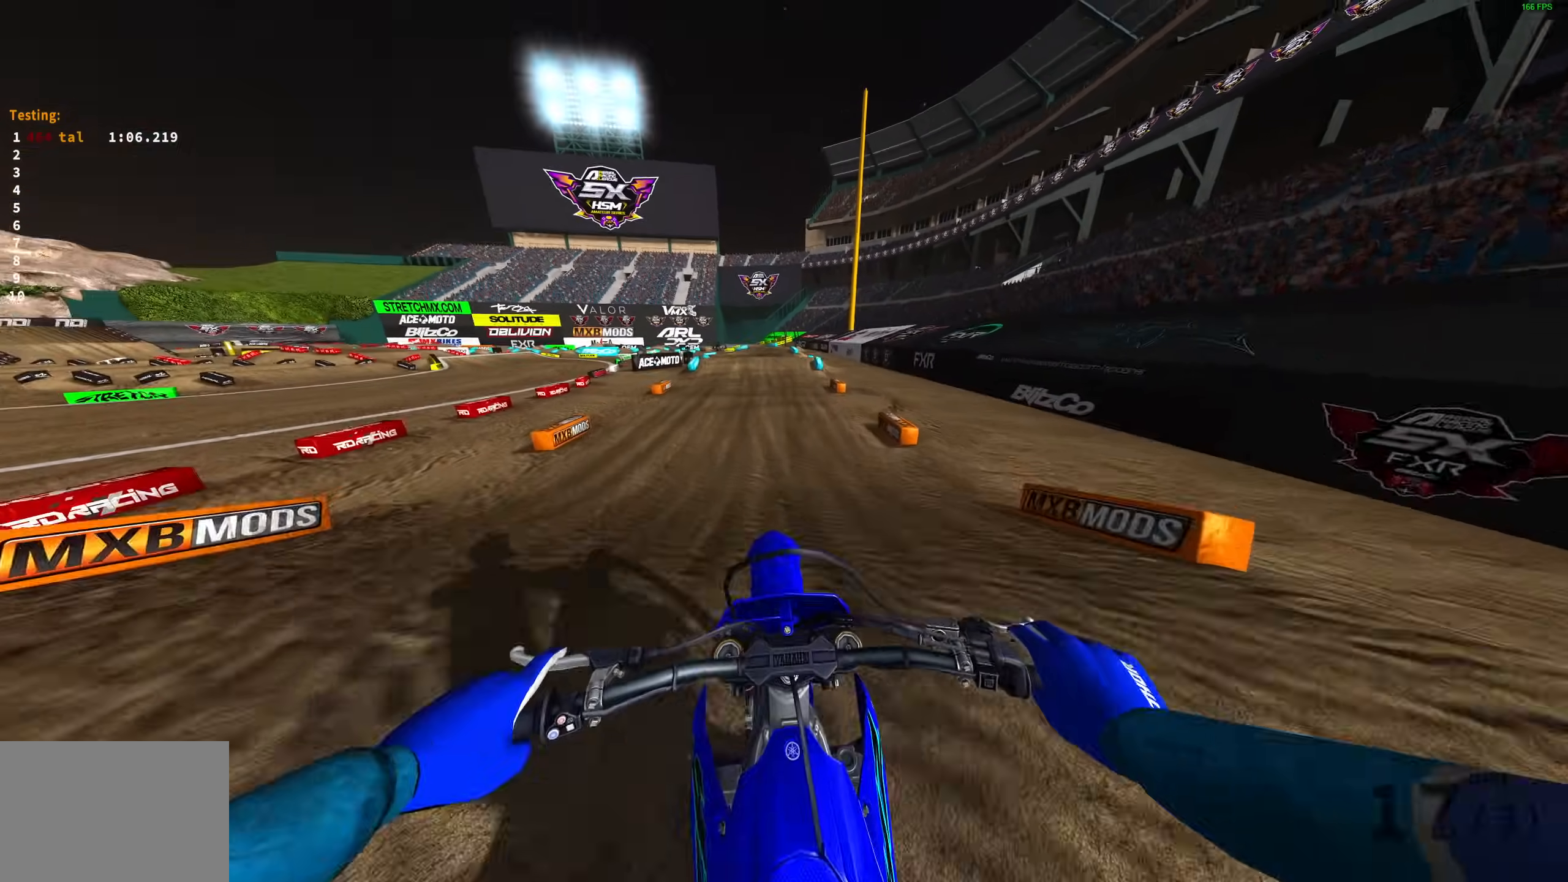
{"buttons": ["R2"], "left_stick": "up-right", "right_stick": "center", "events": [[50, "right_stick", "down-left"], [100, "left_stick", "up-left"], [117, "R2", "up"], [267, "left_stick", "center"], [333, "right_stick", "center"], [350, "left_stick", "up-right"], [400, "R2", "down"]]}
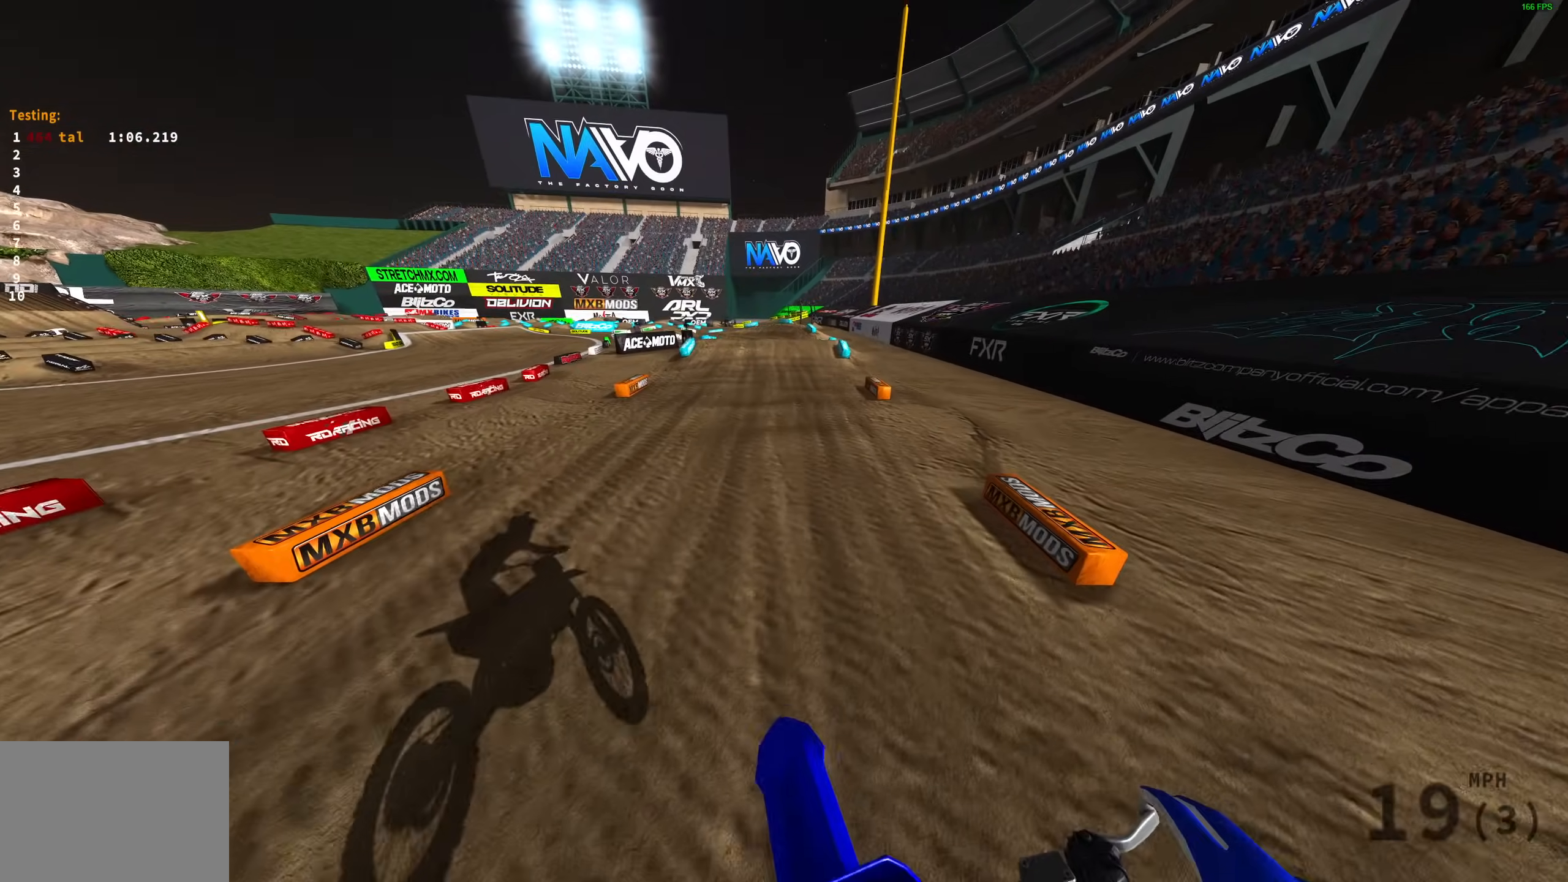
{"buttons": ["R2"], "left_stick": "center", "right_stick": "up", "events": [[150, "right_stick", "up"], [367, "left_stick", "center"]]}
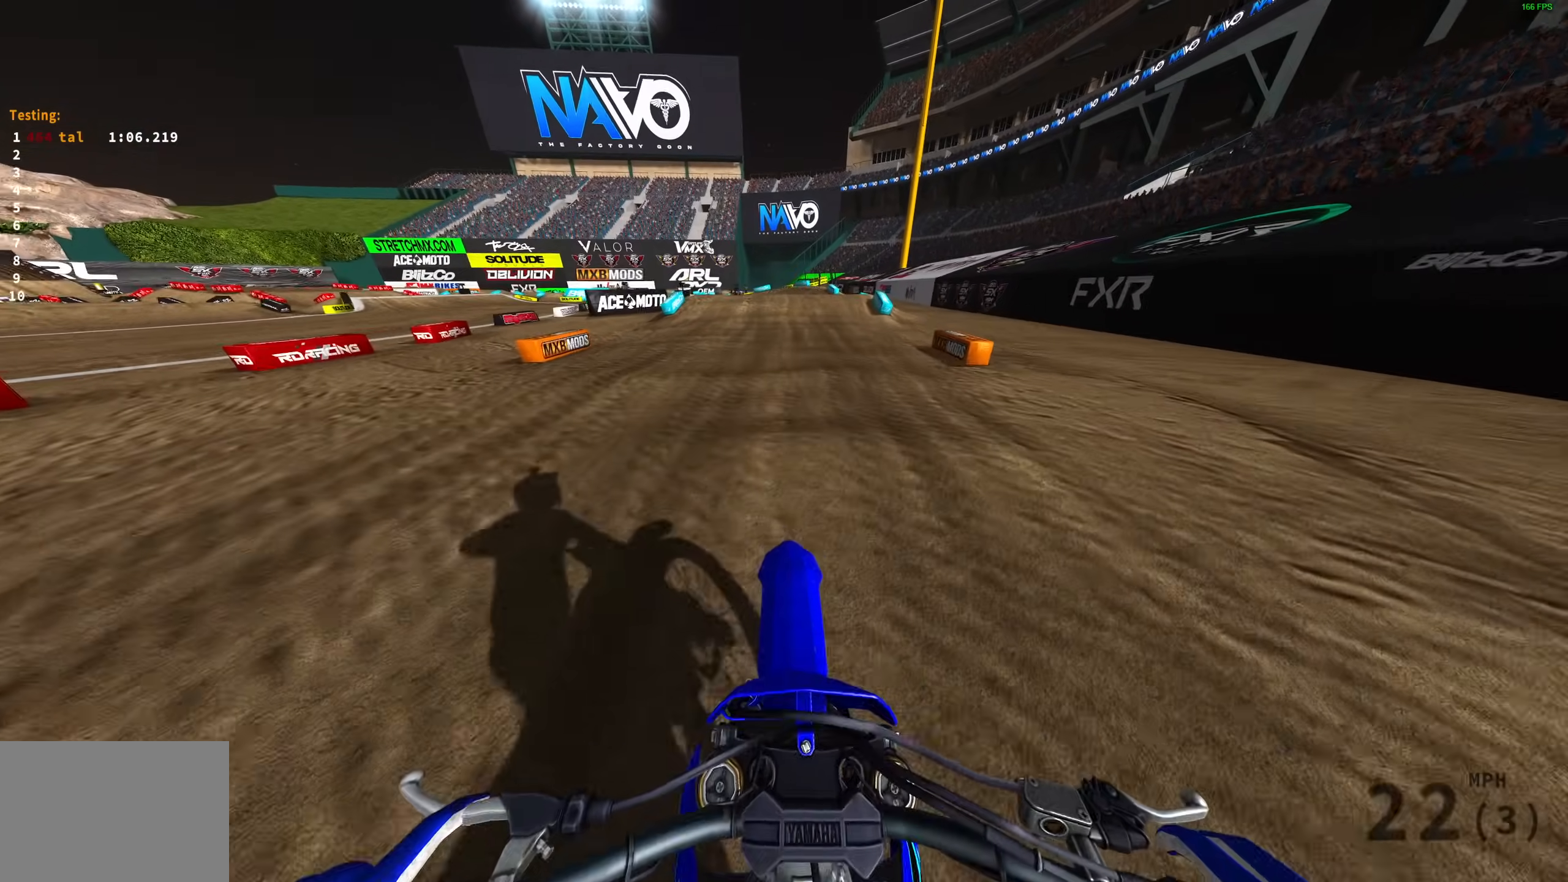
{"buttons": [], "left_stick": "center", "right_stick": "up", "events": [[367, "R2", "up"]]}
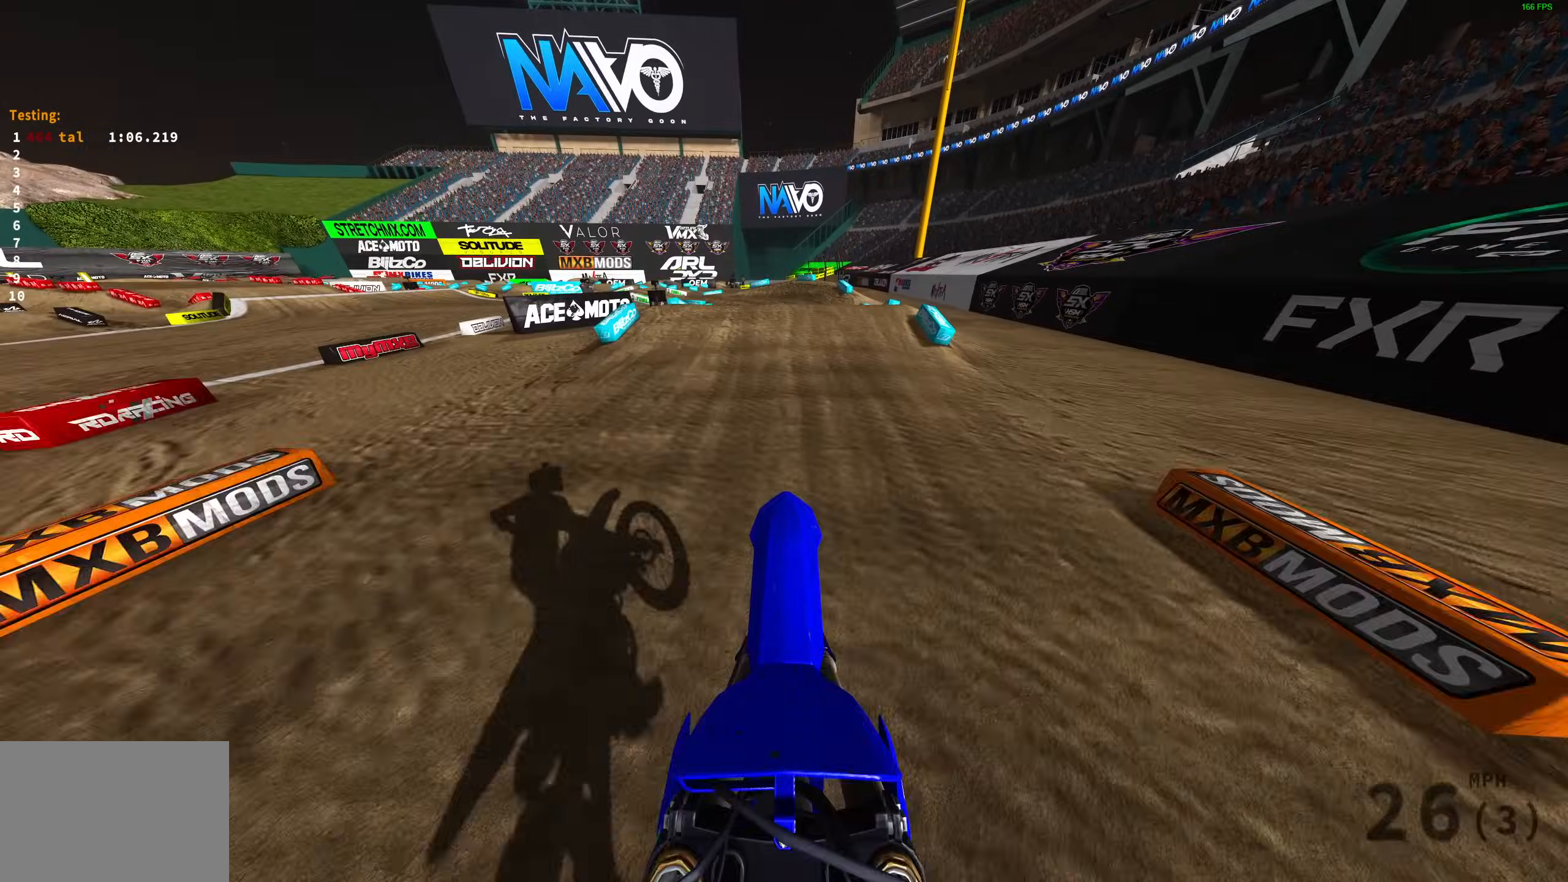
{"buttons": ["R2"], "left_stick": "up-left", "right_stick": "right", "events": [[67, "R2", "down"], [100, "left_stick", "up-left"], [300, "right_stick", "right"]]}
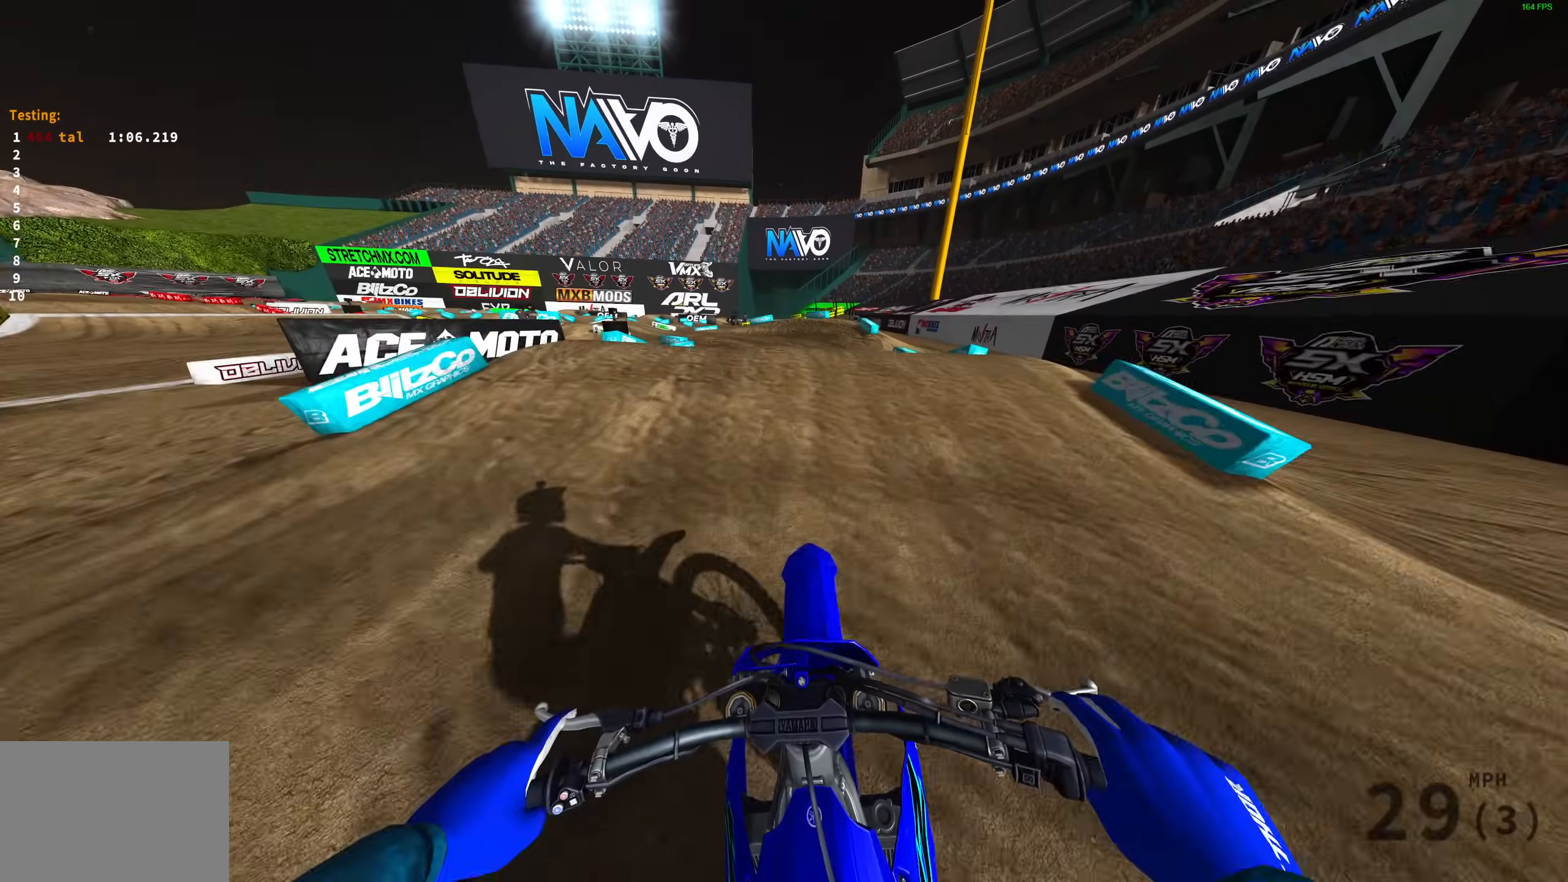
{"buttons": [], "left_stick": "up-left", "right_stick": "right", "events": [[67, "R2", "up"], [283, "R2", "down"], [467, "R2", "up"]]}
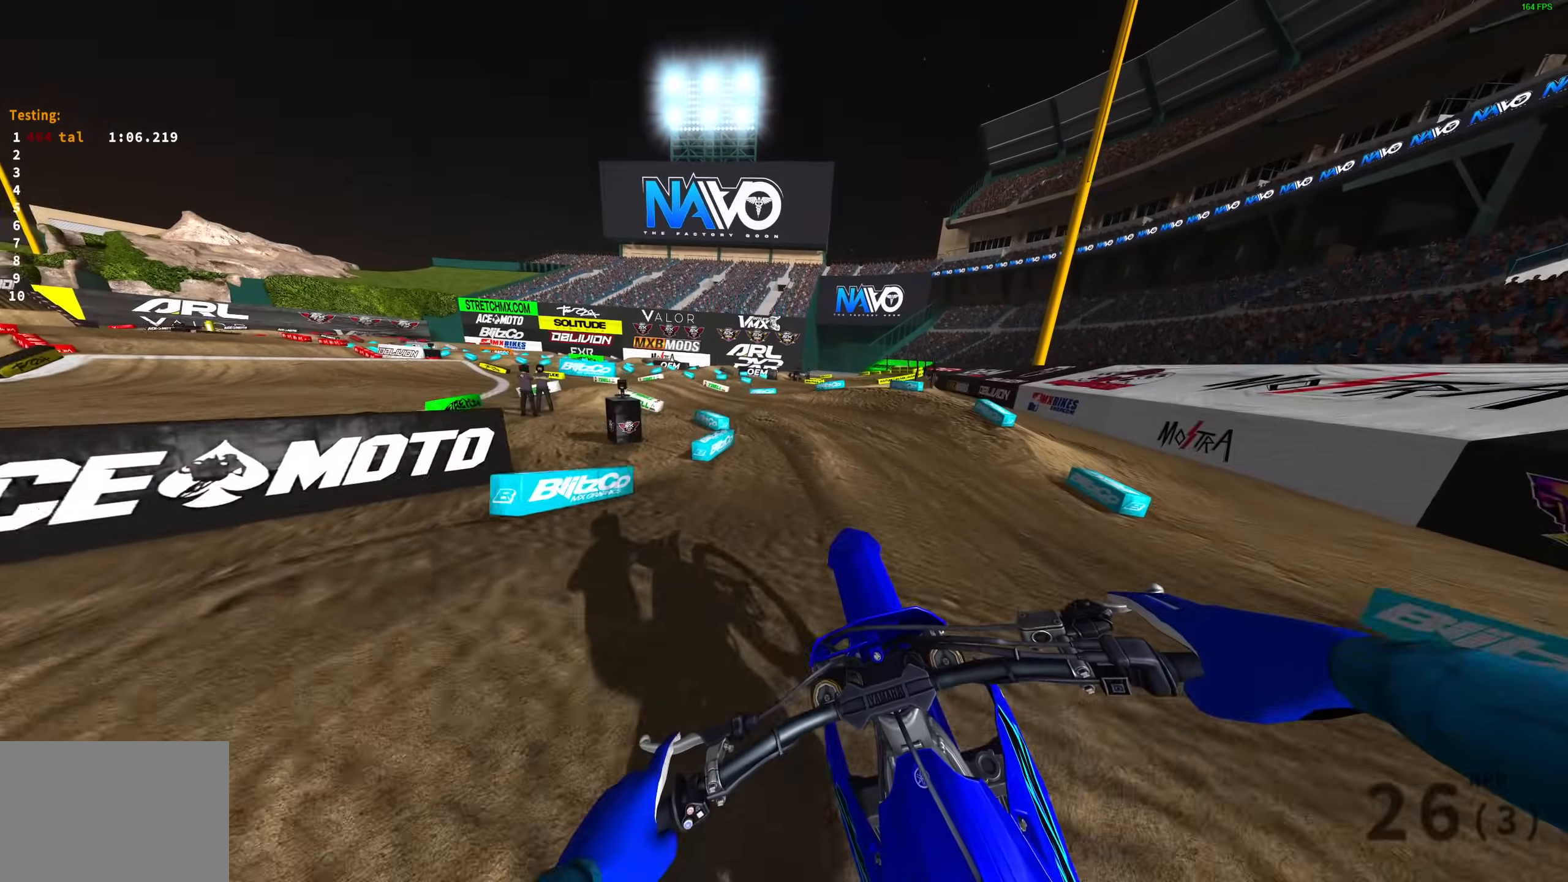
{"buttons": ["R2"], "left_stick": "up-left", "right_stick": "up-right", "events": [[50, "right_stick", "up-right"], [67, "R2", "down"], [183, "R2", "up"], [400, "R2", "down"]]}
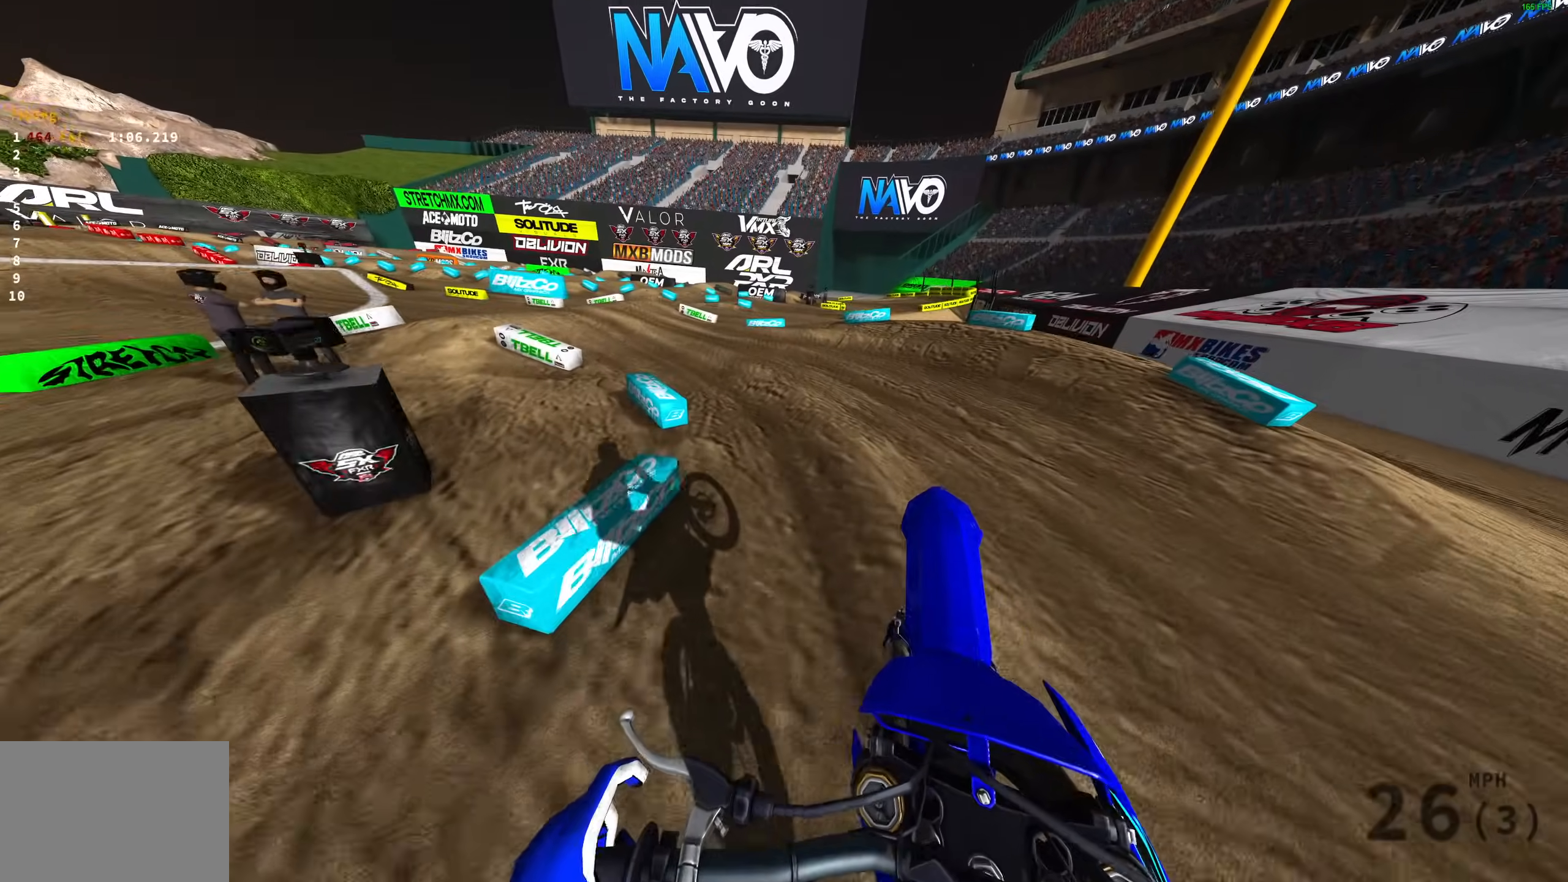
{"buttons": ["R2"], "left_stick": "up-left", "right_stick": "up-right", "events": [[17, "right_stick", "up"], [267, "right_stick", "up-right"]]}
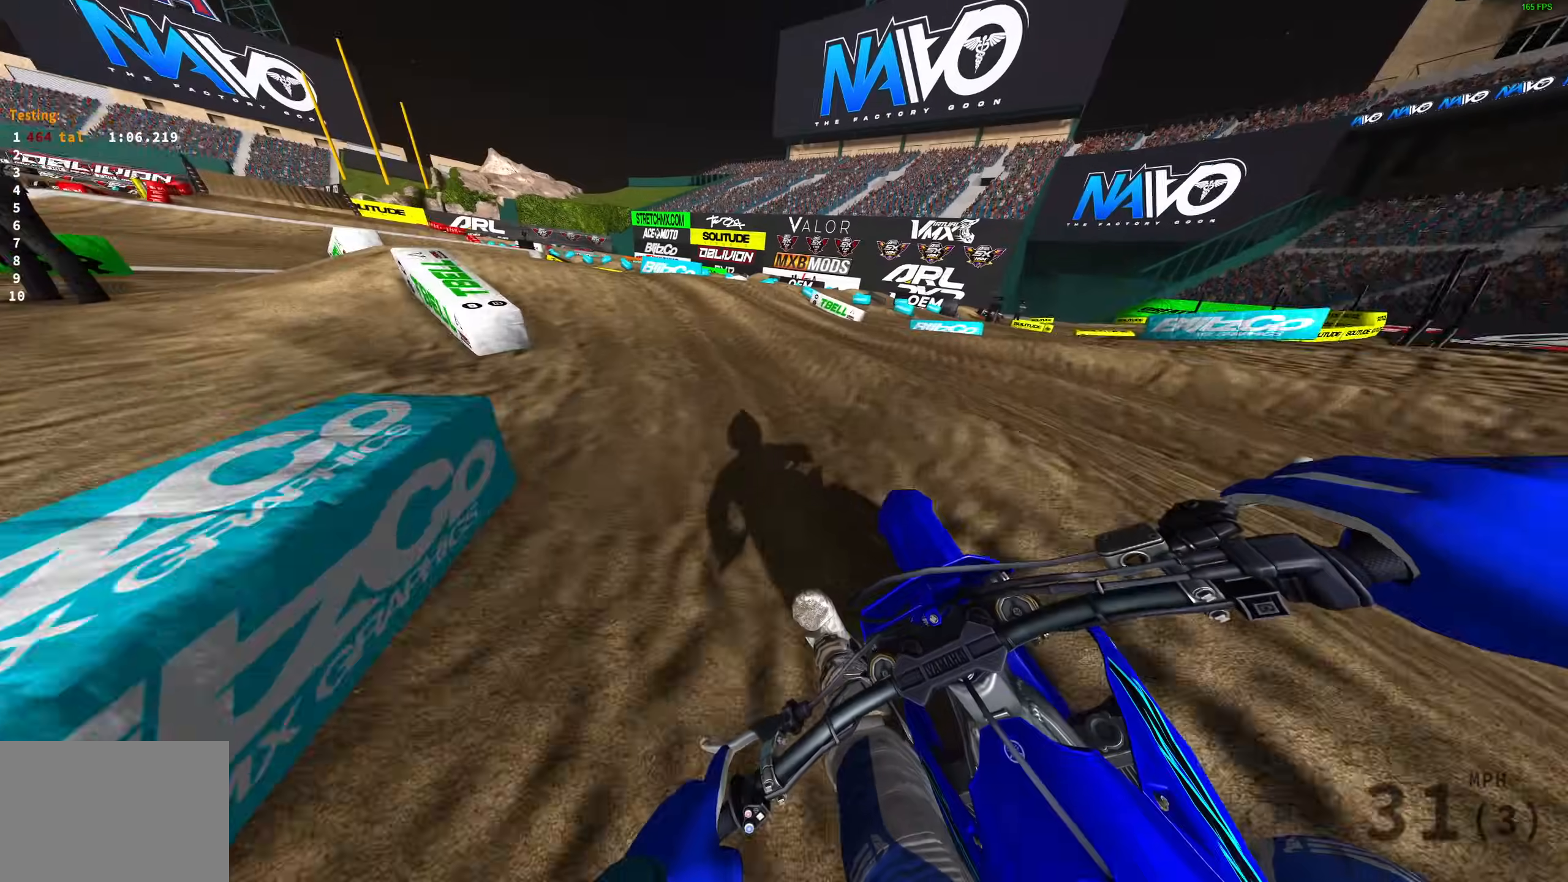
{"buttons": ["R2"], "left_stick": "up-left", "right_stick": "center", "events": [[450, "right_stick", "center"]]}
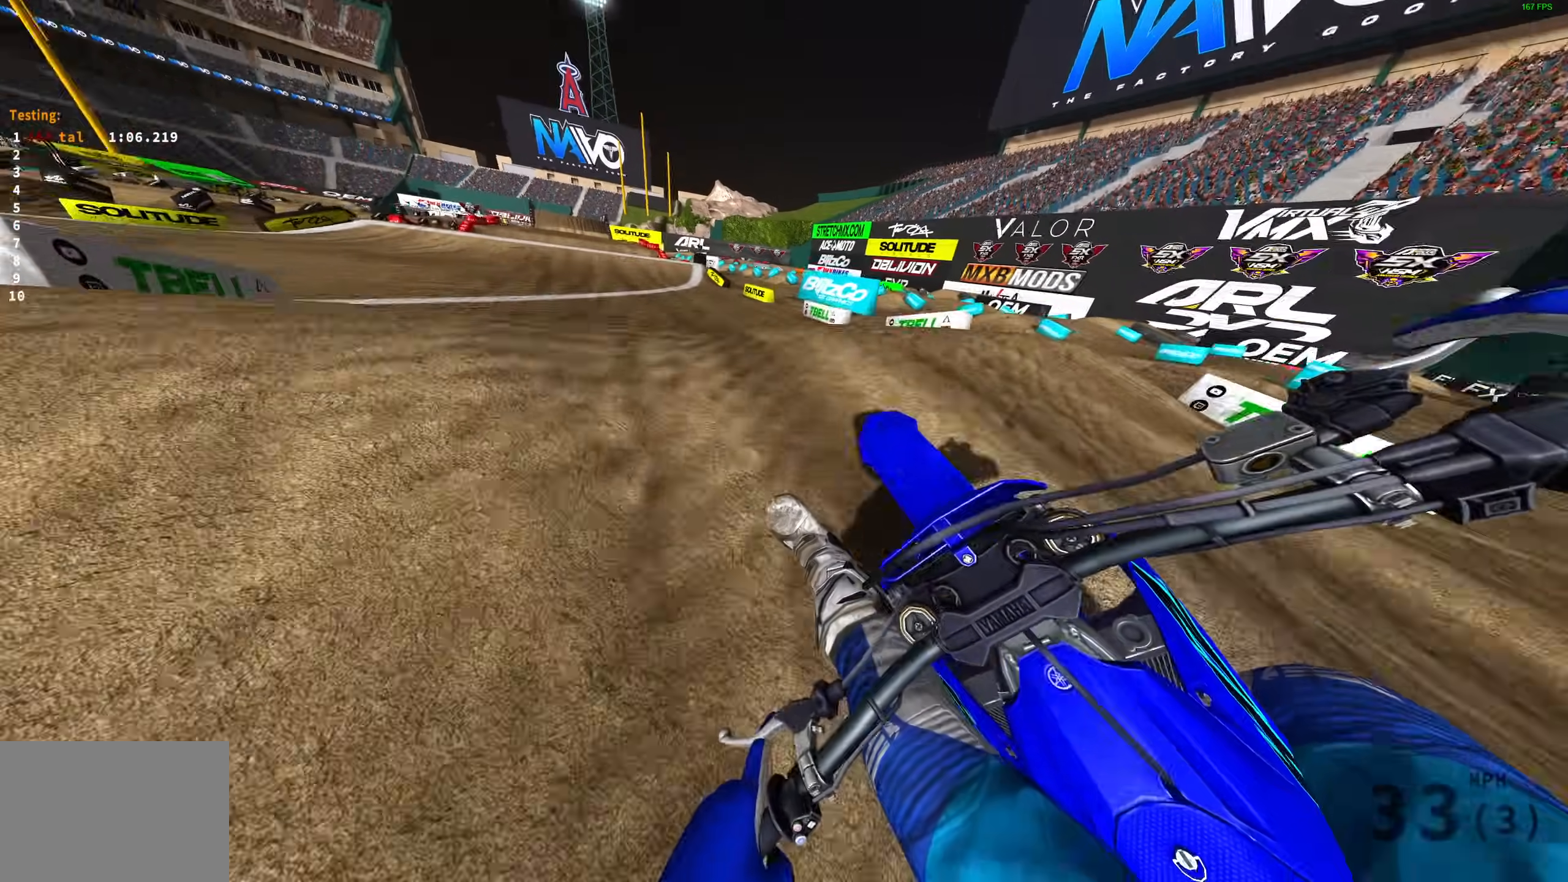
{"buttons": ["R2"], "left_stick": "right", "right_stick": "center", "events": [[33, "CROSS", "down"], [100, "R2", "up"], [117, "CROSS", "up"], [200, "CROSS", "down"], [267, "left_stick", "center"], [283, "CROSS", "up"], [350, "left_stick", "right"], [483, "R2", "down"]]}
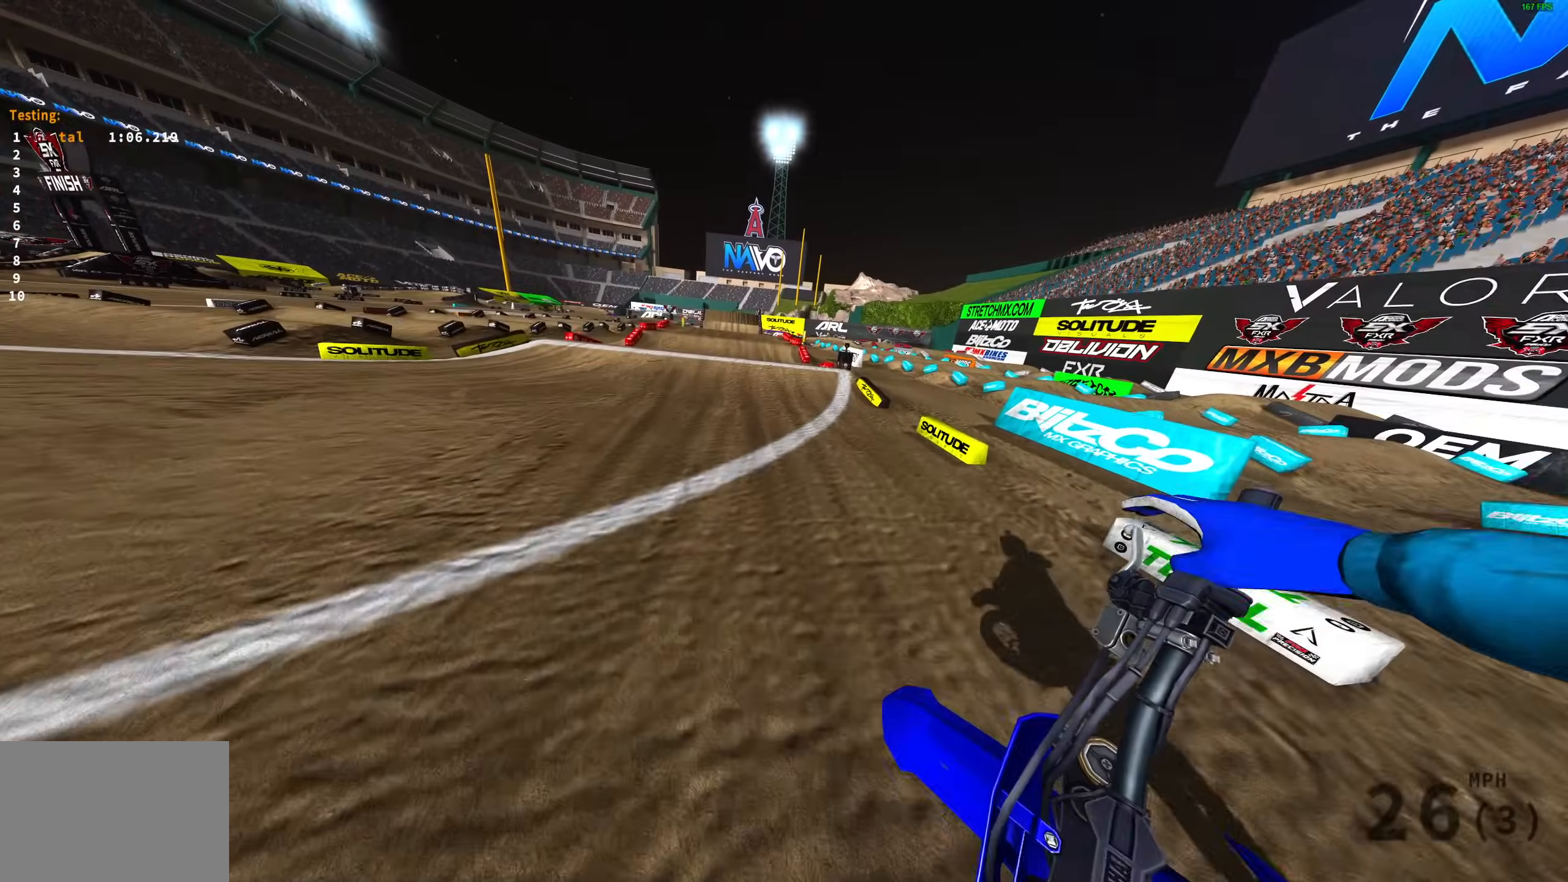
{"buttons": ["R2"], "left_stick": "center", "right_stick": "up", "events": [[67, "right_stick", "up"], [250, "left_stick", "center"]]}
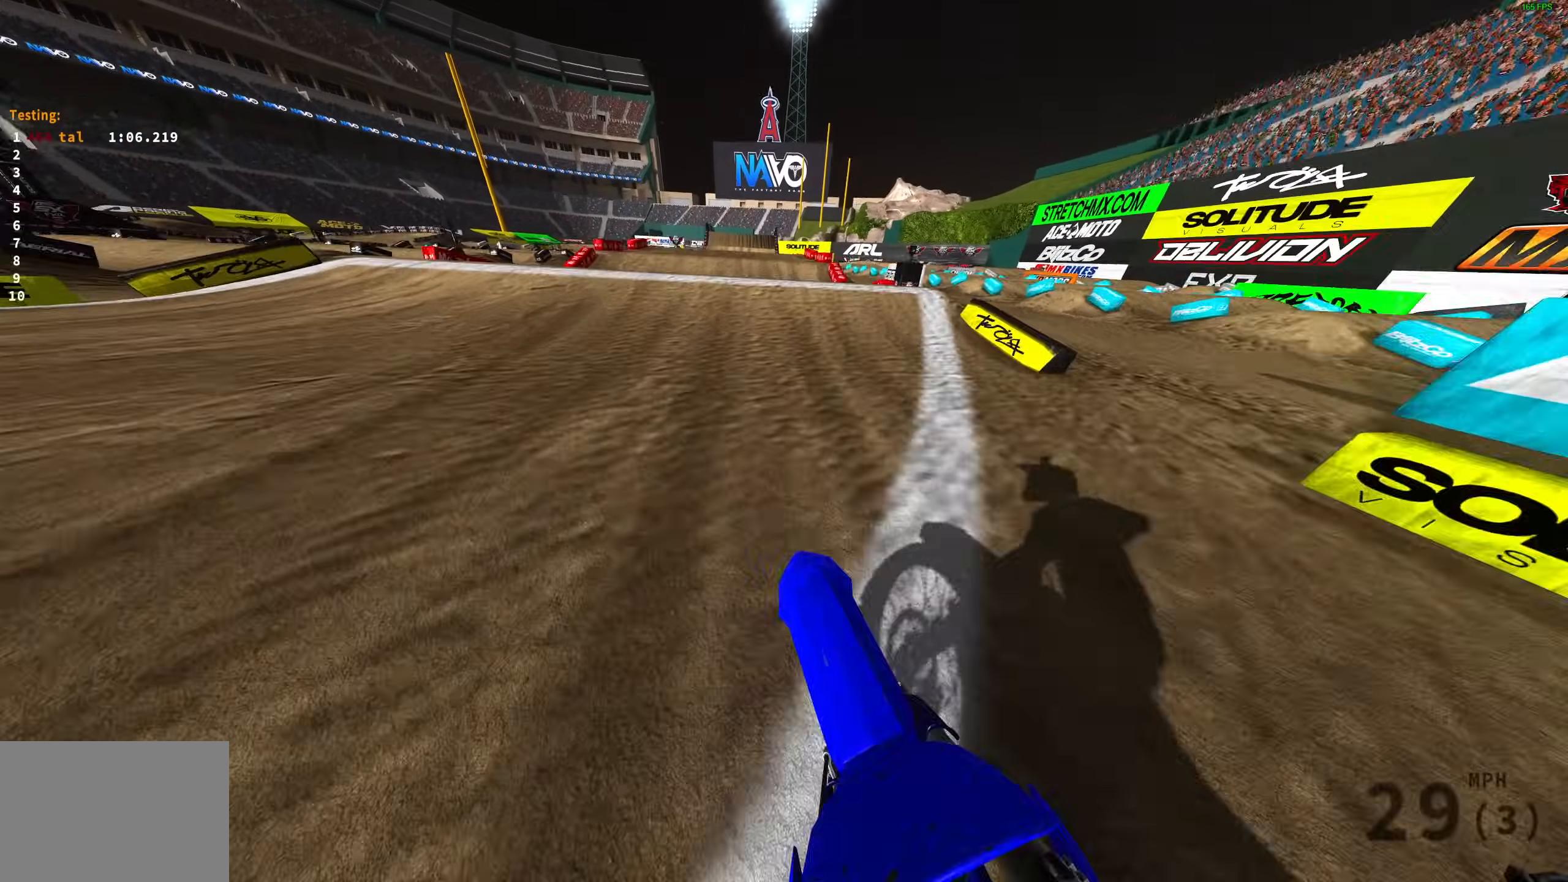
{"buttons": ["CROSS", "R2"], "left_stick": "center", "right_stick": "center", "events": [[433, "right_stick", "center"], [483, "CROSS", "down"]]}
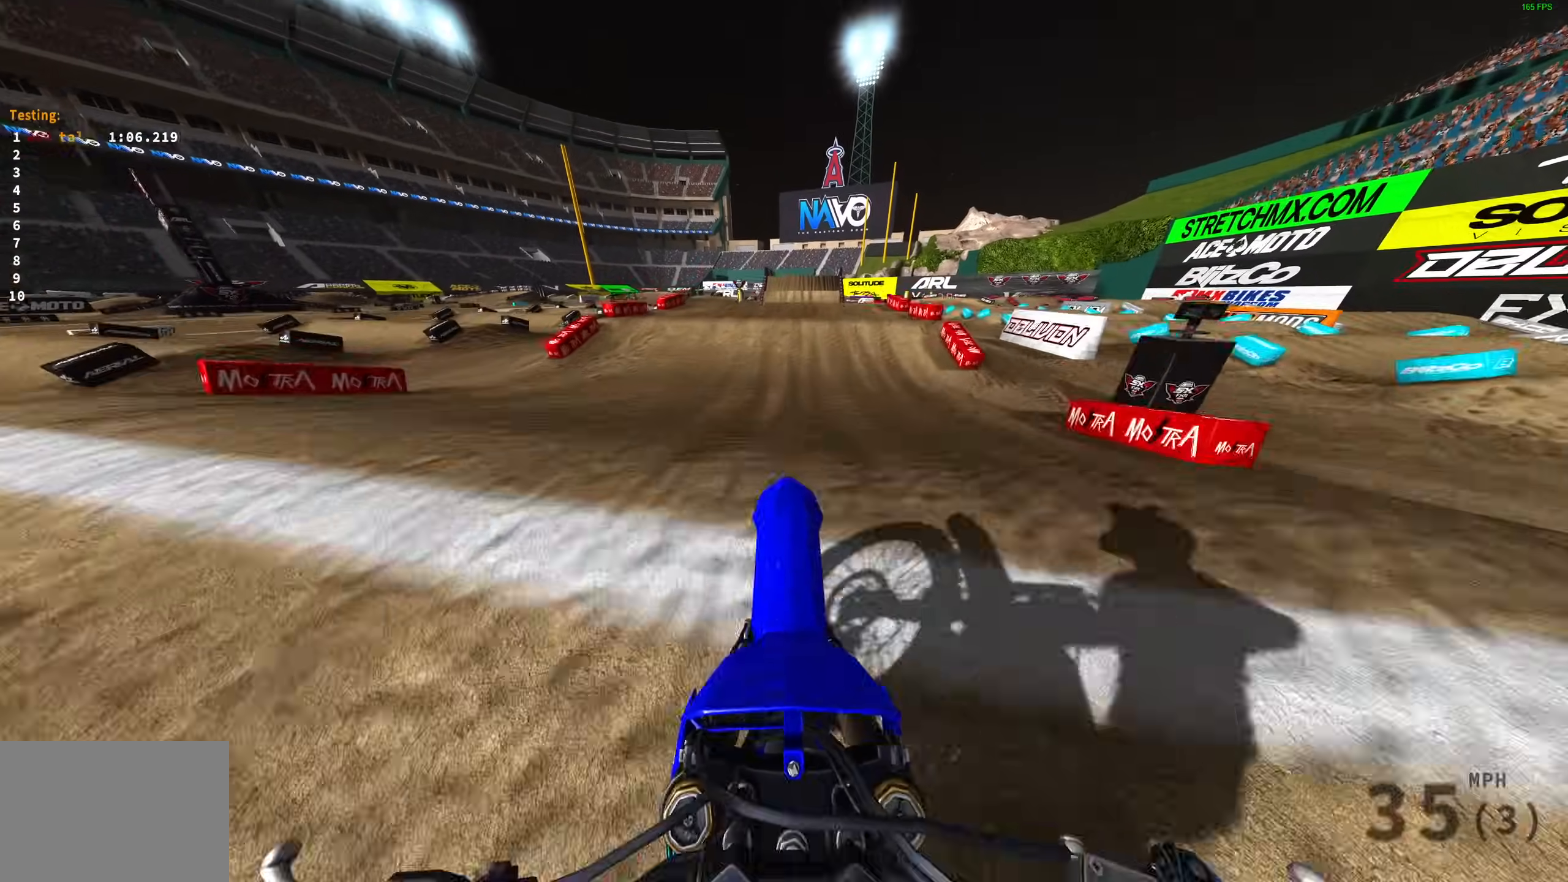
{"buttons": [], "left_stick": "up-right", "right_stick": "center", "events": [[67, "CROSS", "up"], [67, "R2", "up"], [250, "R2", "down"], [300, "CROSS", "down"], [383, "CROSS", "up"], [400, "R2", "up"], [417, "left_stick", "up-right"]]}